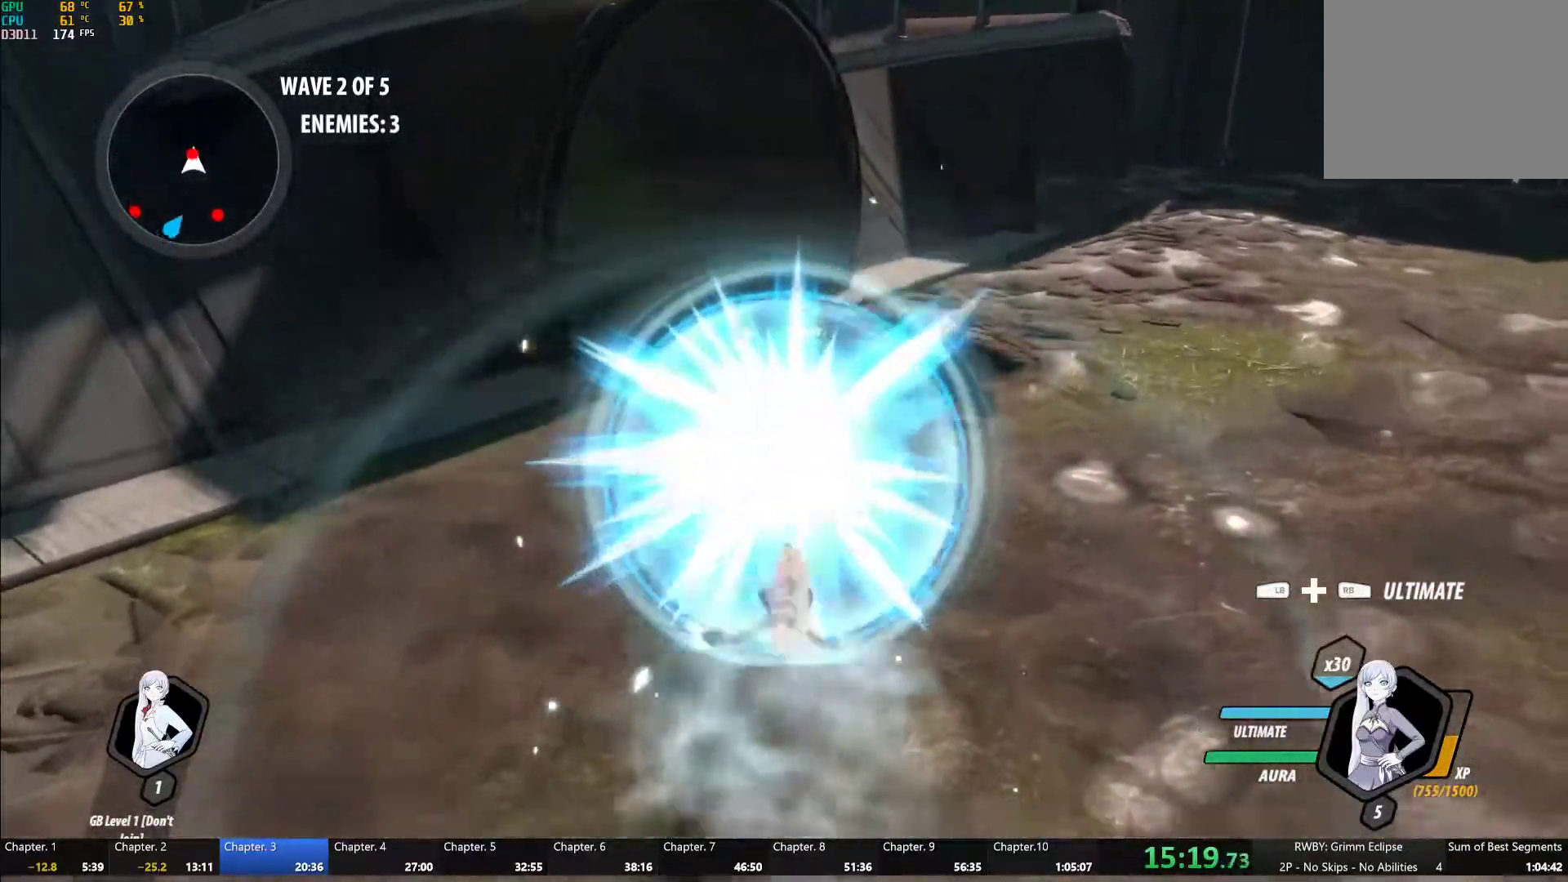
Gameplay with a controller (Xbox layout); each line is a JSON object with the inputs held at the frame after it. "button_events" lists button changes between this image and that frame as [ms after this image, input, new state], when the widget could be followed in between (sticks are given only as held states). This document gives stick clicks only as held states, not as events.
{"buttons": ["A"], "left_stick": "down", "right_stick": "center", "button_events": [[50, "A", "down"], [67, "L1", "down"], [83, "A", "up"], [100, "Y", "down"], [133, "B", "down"], [167, "Y", "up"], [217, "B", "up"], [217, "L1", "up"], [250, "A", "down"], [300, "L1", "down"], [317, "A", "up"], [317, "Y", "down"], [350, "B", "down"], [383, "Y", "up"], [433, "L1", "up"], [450, "B", "up"], [483, "A", "down"]]}
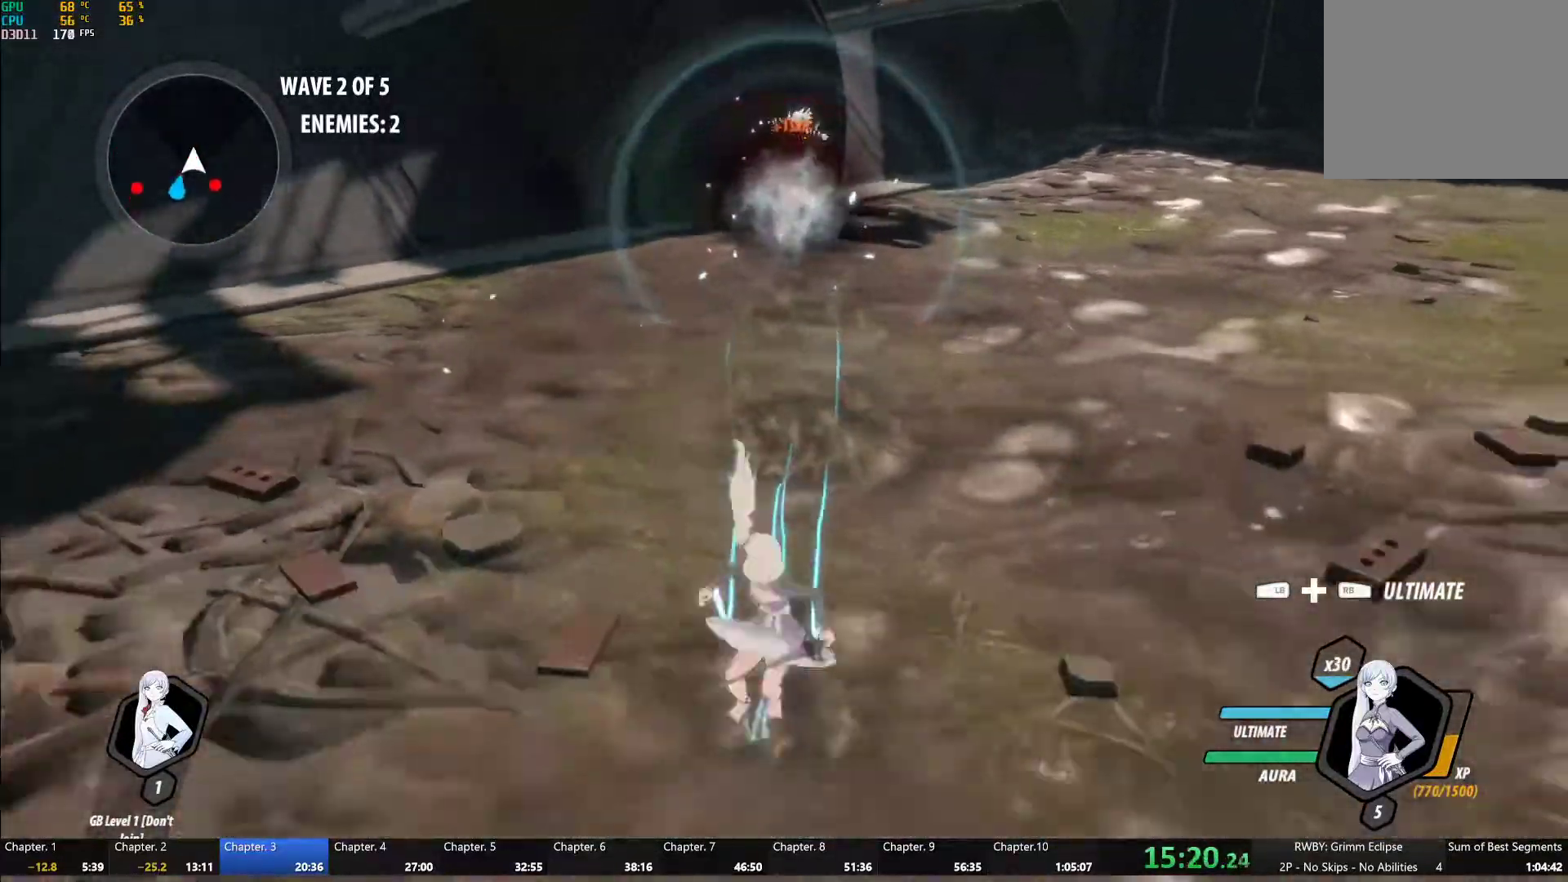
{"buttons": ["Y"], "left_stick": "center", "right_stick": "center", "button_events": [[17, "A", "up"], [17, "L1", "down"], [50, "Y", "down"], [83, "B", "down"], [117, "Y", "up"], [150, "B", "up"], [150, "L1", "up"], [200, "A", "down"], [233, "L1", "down"], [267, "A", "up"], [267, "Y", "down"], [367, "L1", "up"]]}
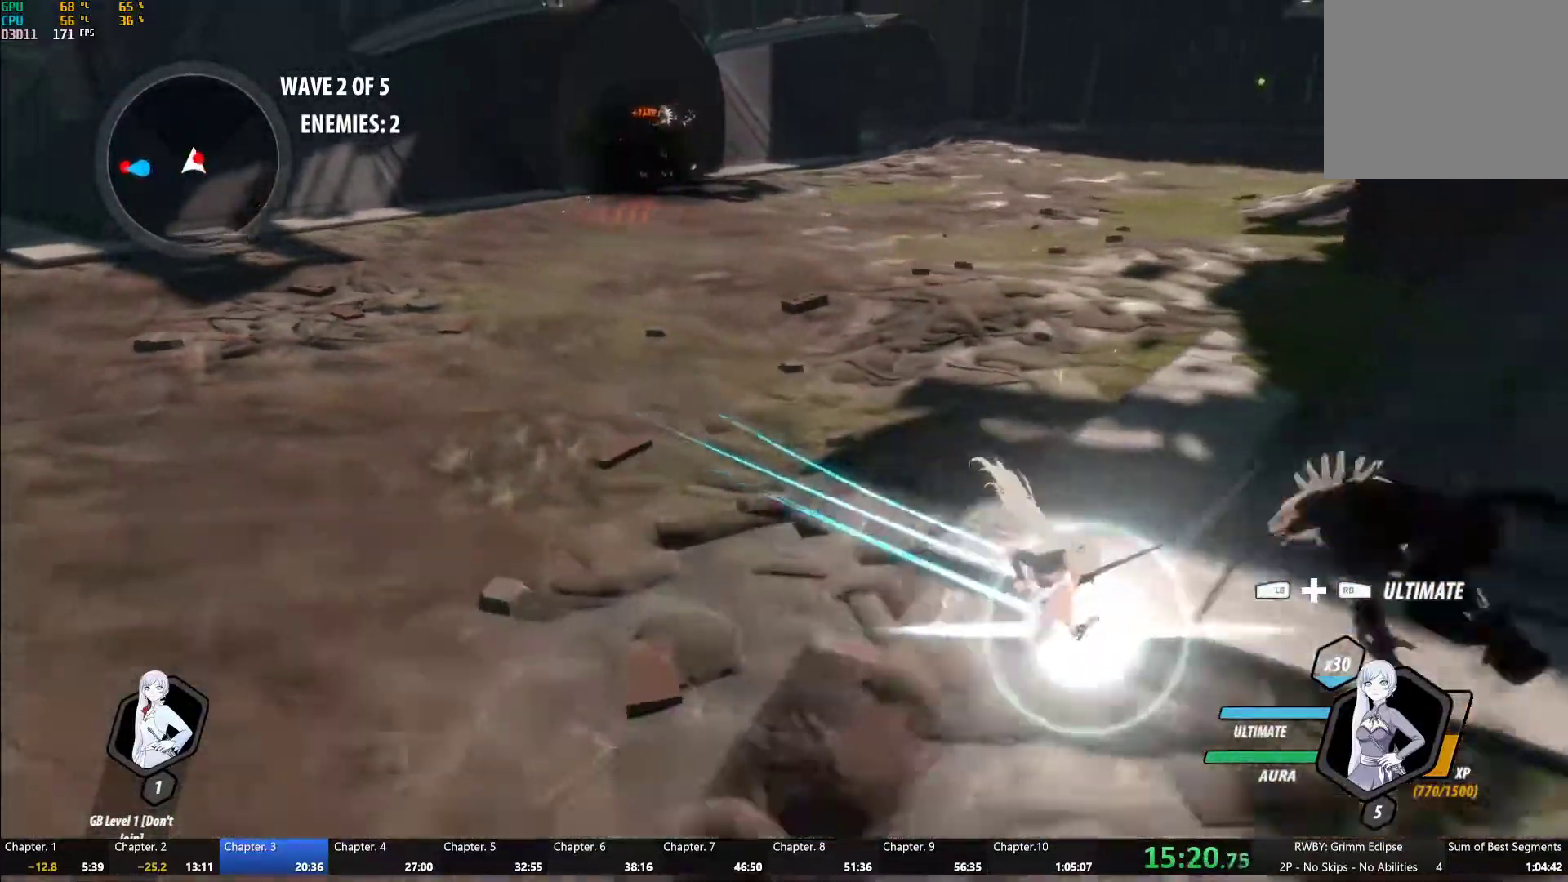
{"buttons": ["Y"], "left_stick": "center", "right_stick": "center", "button_events": [[100, "B", "down"], [100, "Y", "up"], [183, "B", "up"], [267, "L1", "down"], [300, "Y", "down"], [367, "L1", "up"]]}
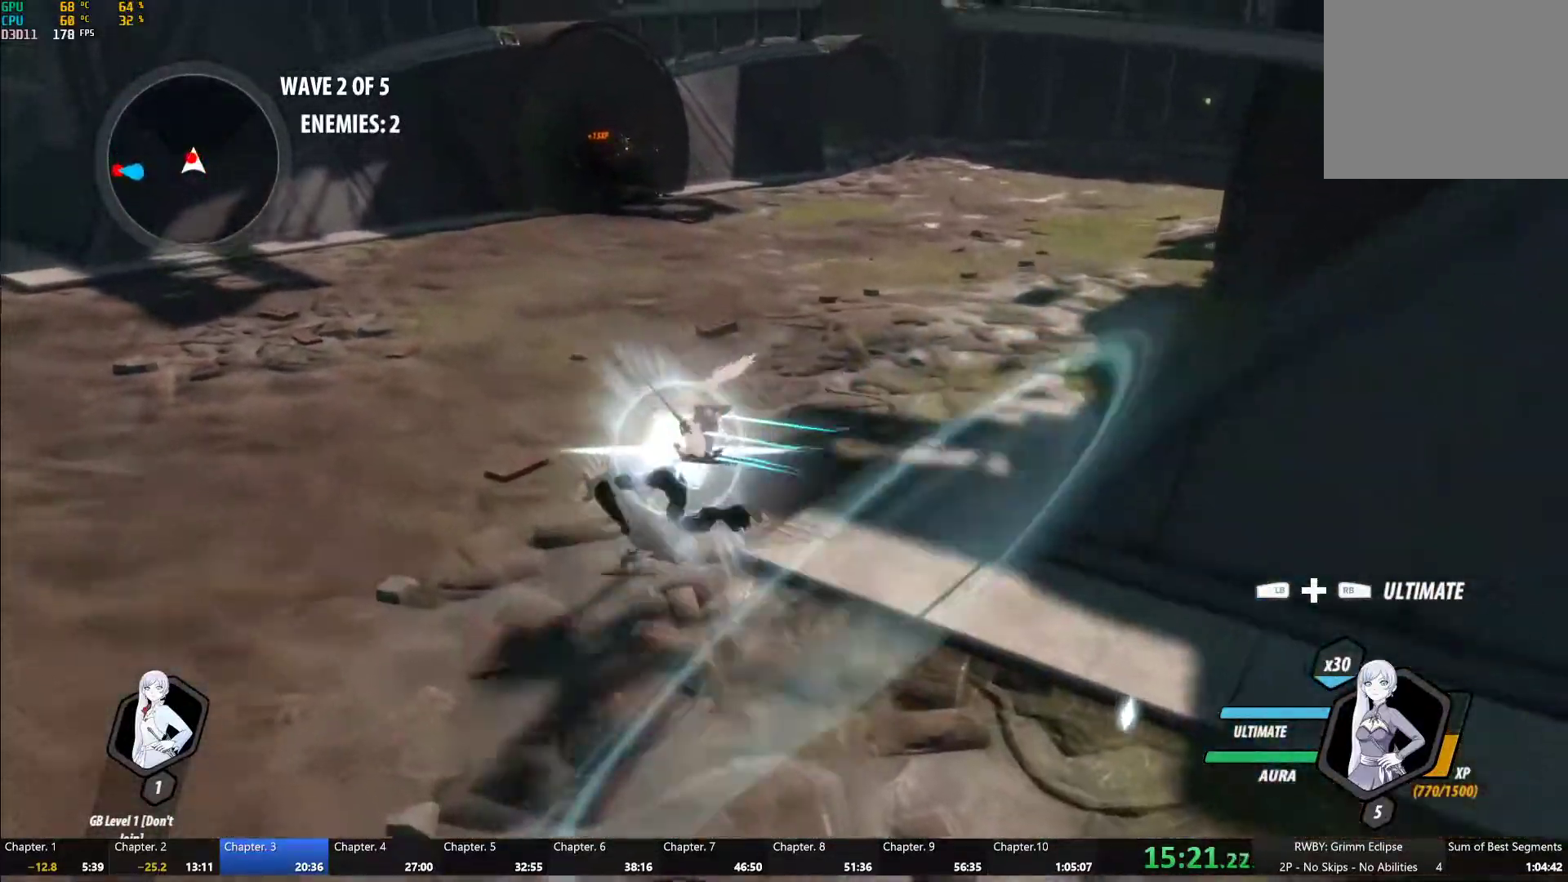
{"buttons": ["Y", "L2"], "left_stick": "center", "right_stick": "center", "button_events": [[133, "B", "down"], [150, "Y", "up"], [217, "B", "up"], [267, "L1", "down"], [300, "Y", "down"], [383, "L1", "up"], [467, "L2", "down"]]}
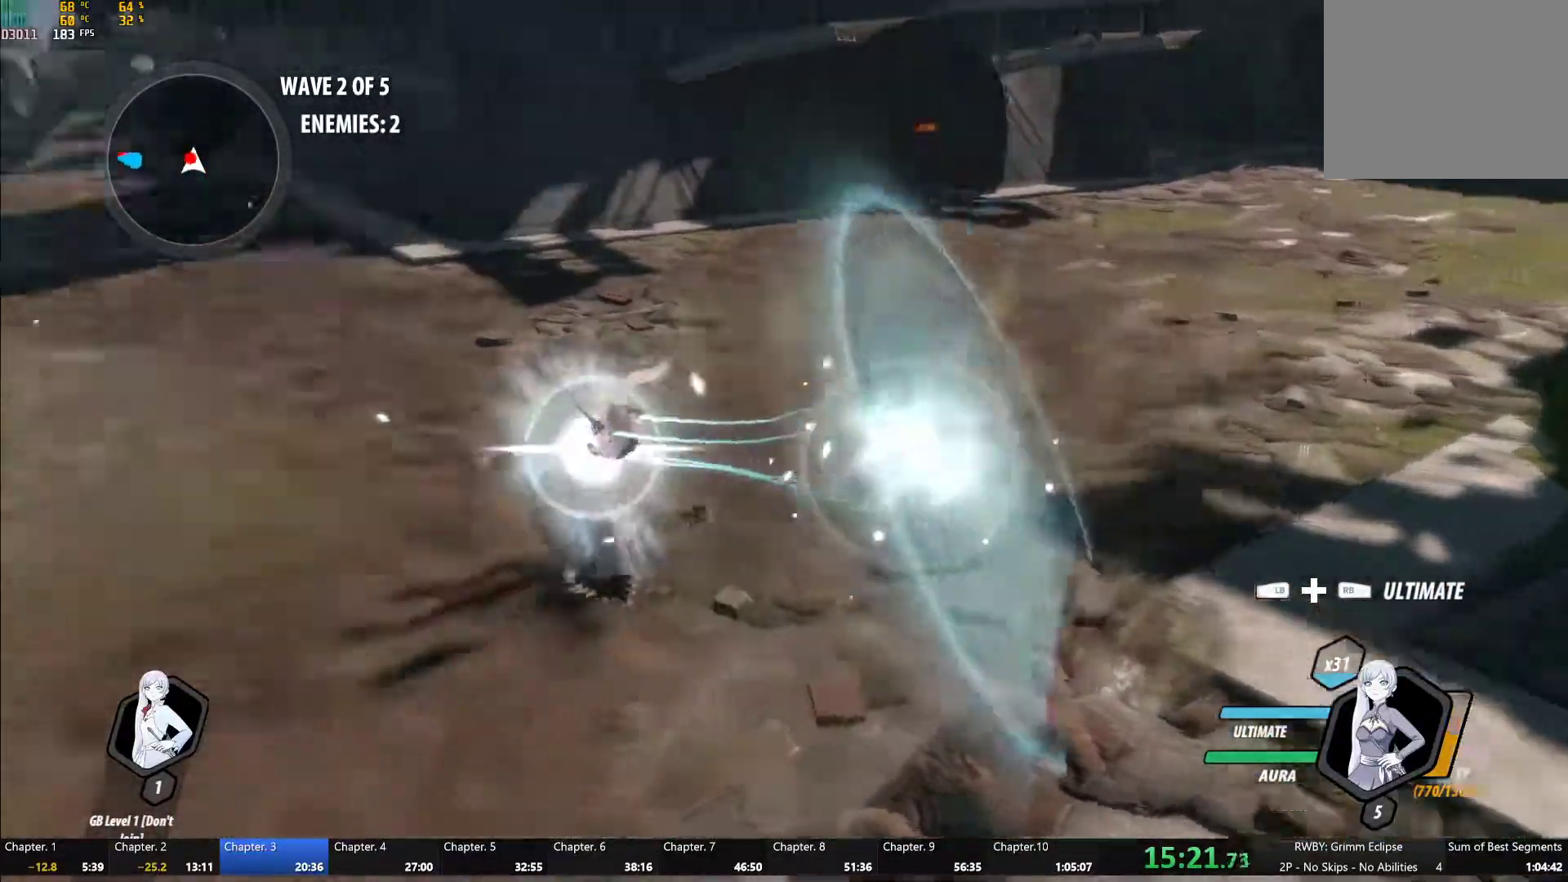
{"buttons": ["Y", "L1"], "left_stick": "up", "right_stick": "center", "button_events": [[83, "L2", "up"], [133, "B", "down"], [150, "Y", "up"], [200, "B", "up"], [283, "A", "down"], [300, "L1", "down"], [350, "A", "up"], [350, "Y", "down"]]}
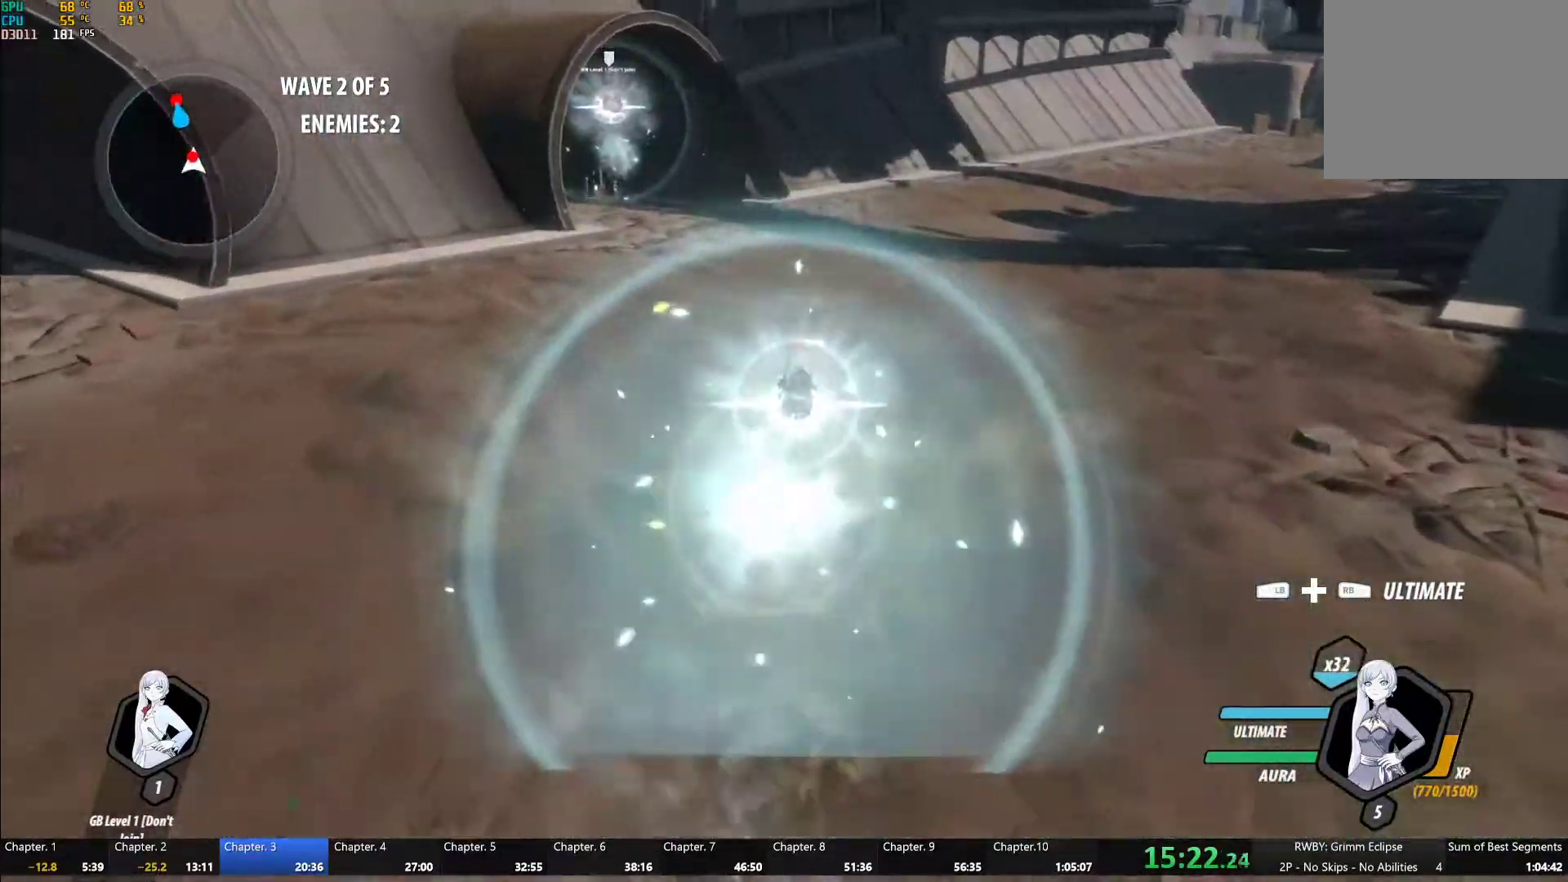
{"buttons": ["R2"], "left_stick": "up", "right_stick": "center", "button_events": [[183, "B", "down"], [183, "L1", "up"], [217, "Y", "up"], [317, "B", "up"], [350, "A", "down"], [367, "R2", "down"], [483, "A", "up"]]}
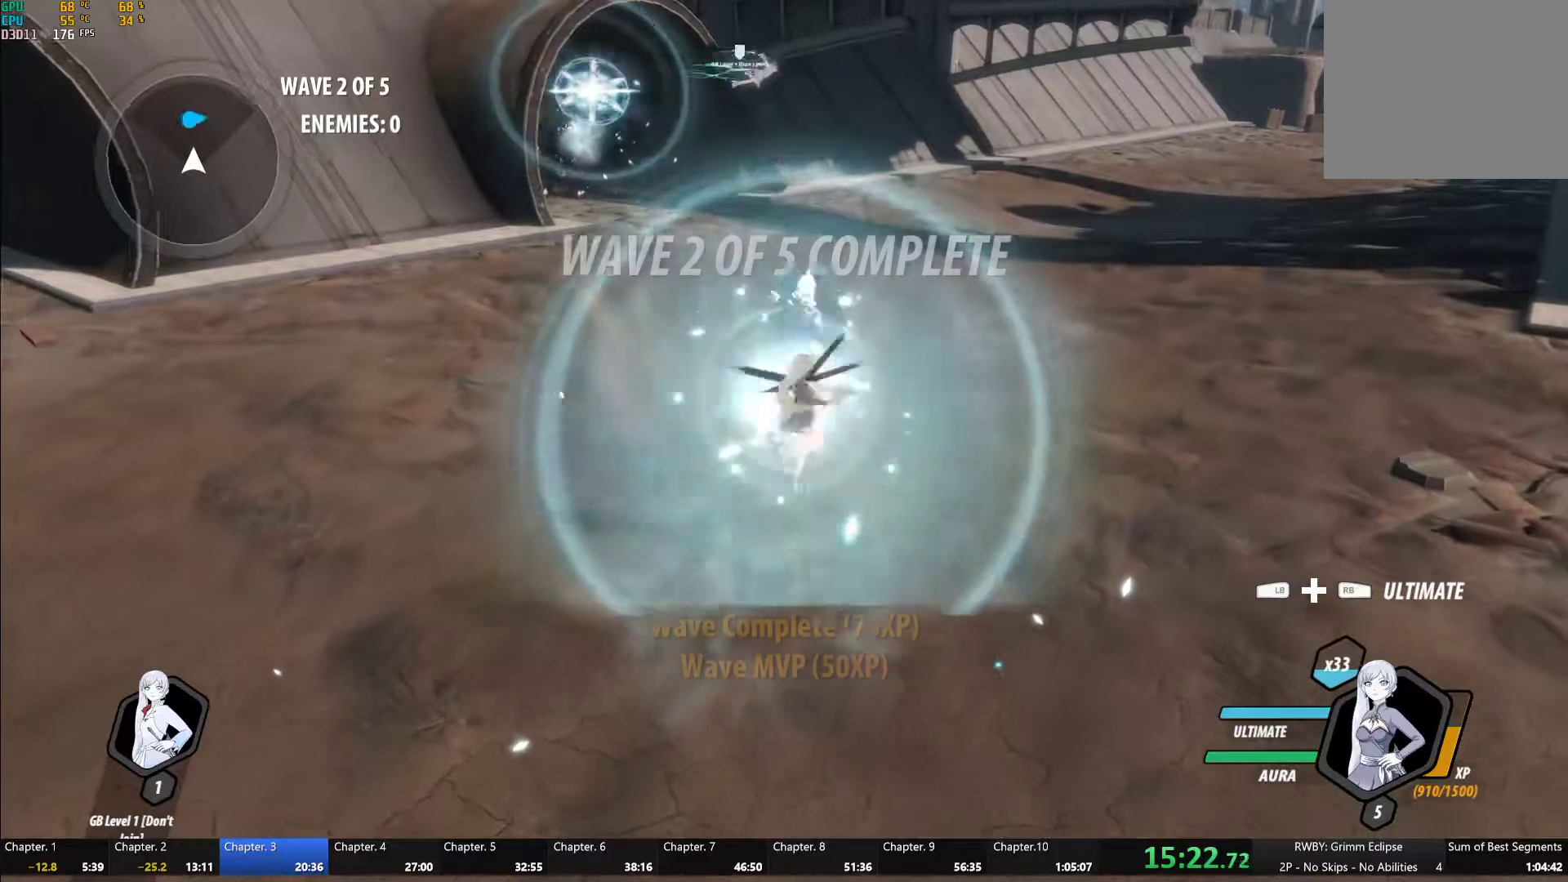
{"buttons": ["B"], "left_stick": "up", "right_stick": "center", "button_events": [[17, "B", "down"], [17, "R2", "up"], [83, "B", "up"], [133, "A", "down"], [133, "R2", "down"], [217, "A", "up"], [250, "B", "down"], [250, "R2", "up"], [300, "B", "up"], [333, "A", "down"], [333, "R2", "down"], [417, "A", "up"], [433, "R2", "up"], [467, "B", "down"]]}
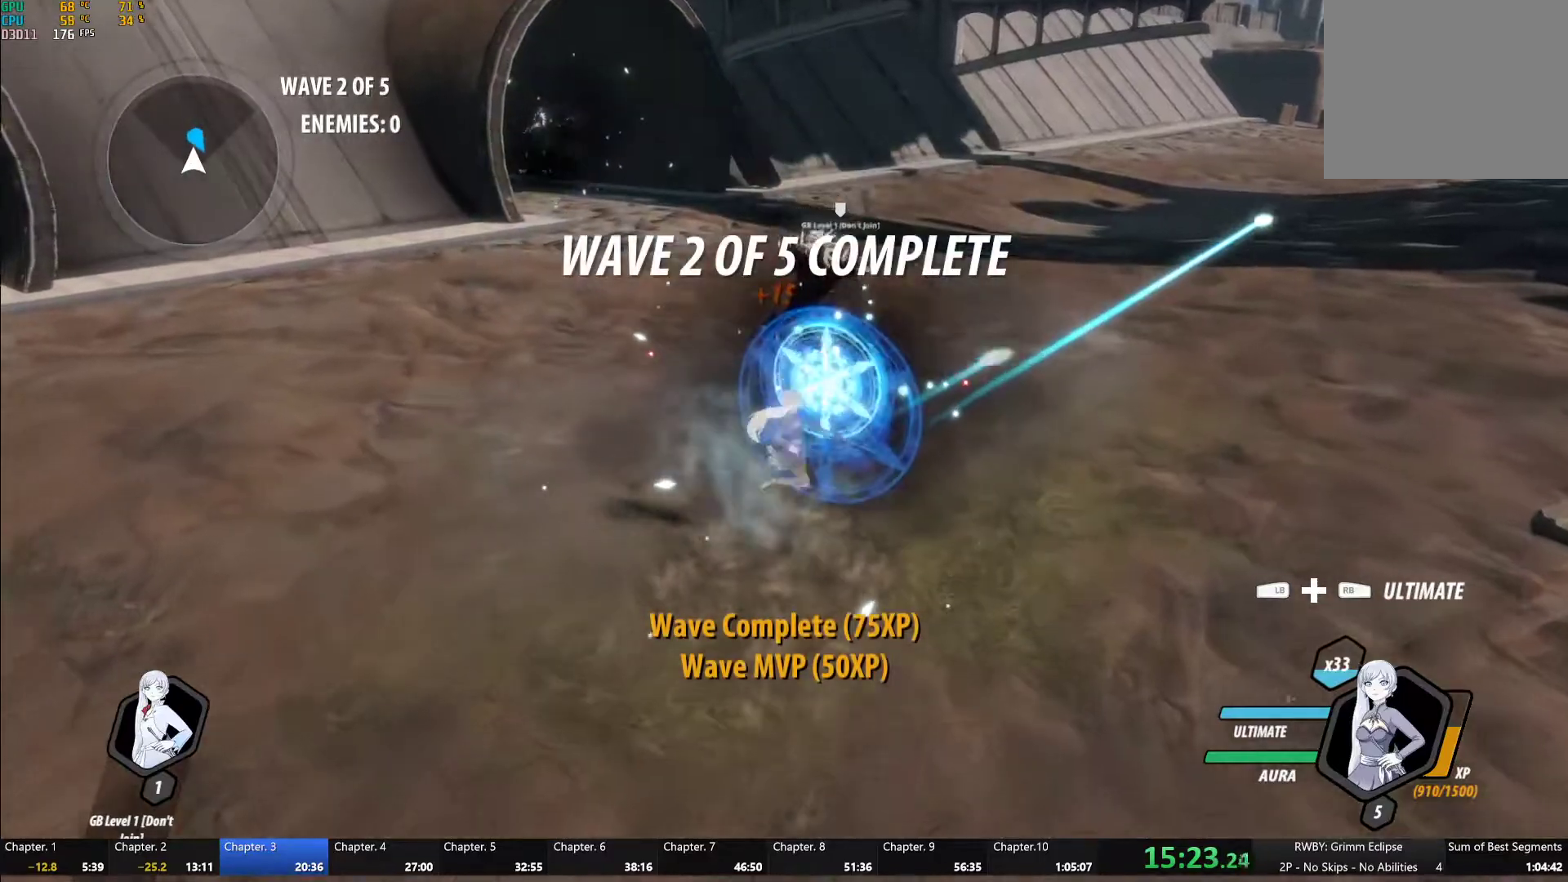
{"buttons": ["A", "R2"], "left_stick": "center", "right_stick": "center", "button_events": [[17, "B", "up"], [33, "A", "down"], [33, "R2", "down"], [133, "A", "up"], [167, "R2", "up"], [250, "A", "down"], [250, "R2", "down"], [350, "A", "up"], [367, "R2", "up"], [450, "A", "down"], [450, "R2", "down"]]}
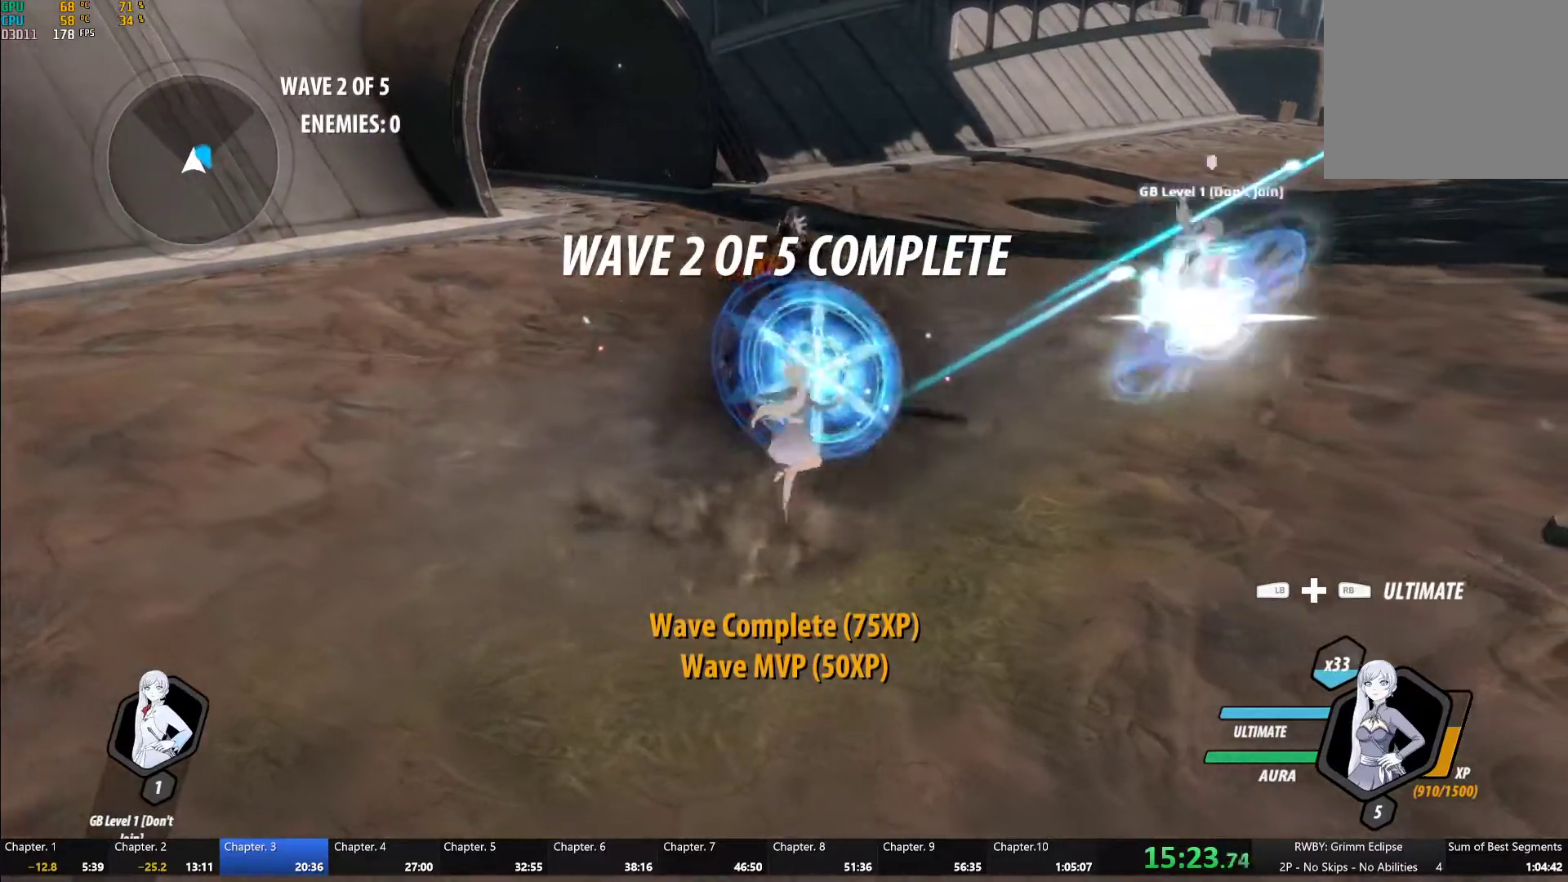
{"buttons": ["B"], "left_stick": "down-right", "right_stick": "center", "button_events": [[50, "A", "up"], [50, "R2", "up"], [133, "A", "down"], [150, "R2", "down"], [250, "A", "up"], [267, "R2", "up"], [350, "A", "down"], [367, "R2", "down"], [433, "A", "up"], [483, "B", "down"], [483, "R2", "up"]]}
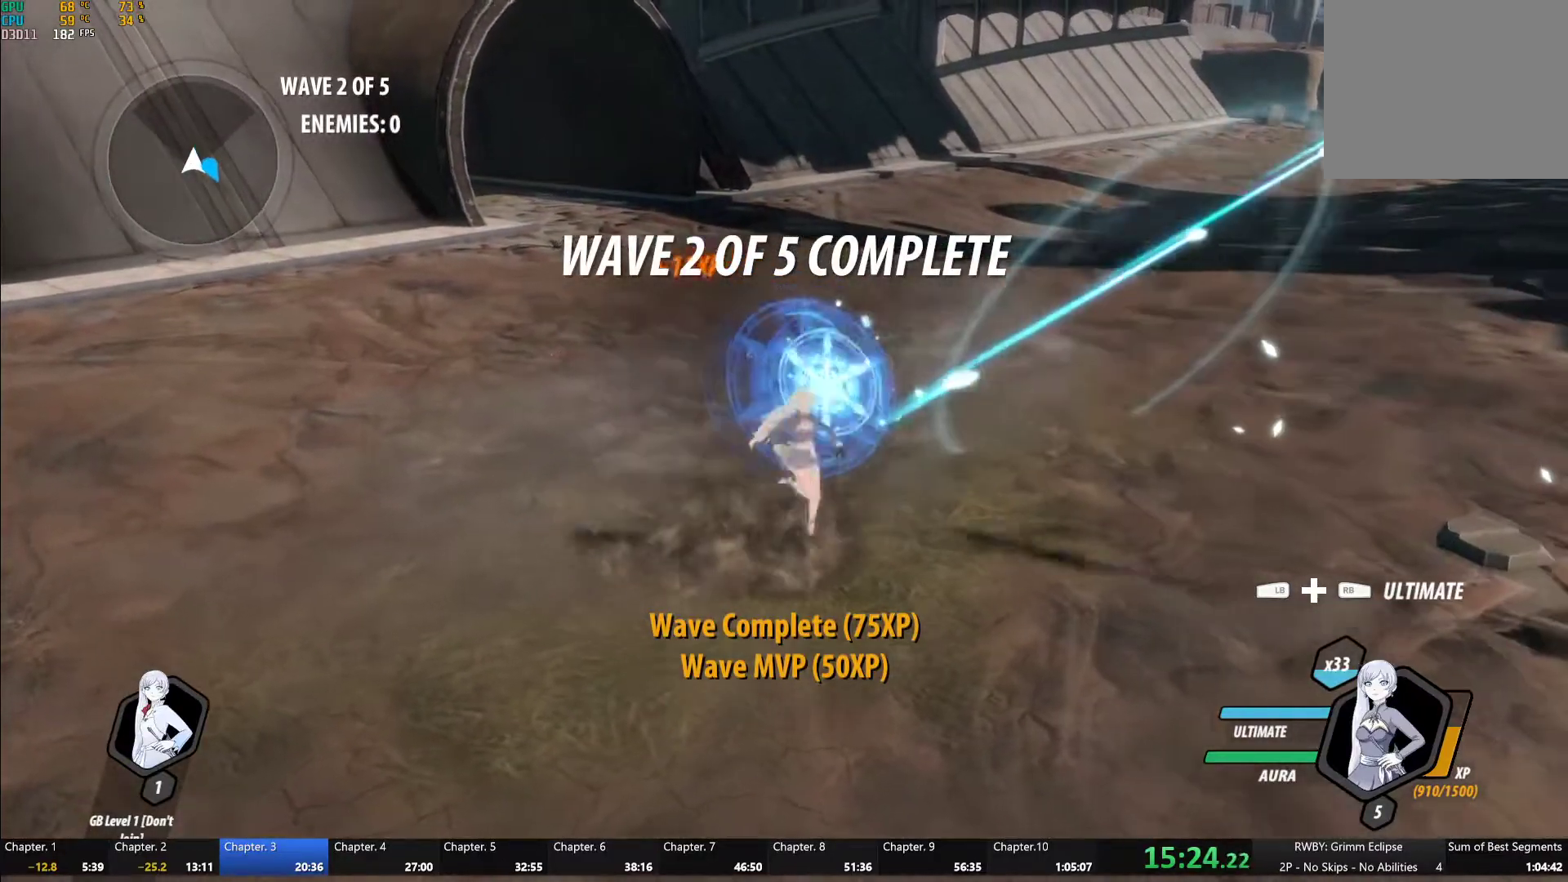
{"buttons": ["A", "R2"], "left_stick": "right", "right_stick": "center", "button_events": [[33, "A", "down"], [33, "B", "up"], [67, "R2", "down"], [167, "A", "up"], [167, "R2", "up"], [250, "A", "down"], [267, "R2", "down"], [333, "A", "up"], [383, "B", "down"], [383, "R2", "up"], [433, "B", "up"], [467, "A", "down"], [467, "R2", "down"]]}
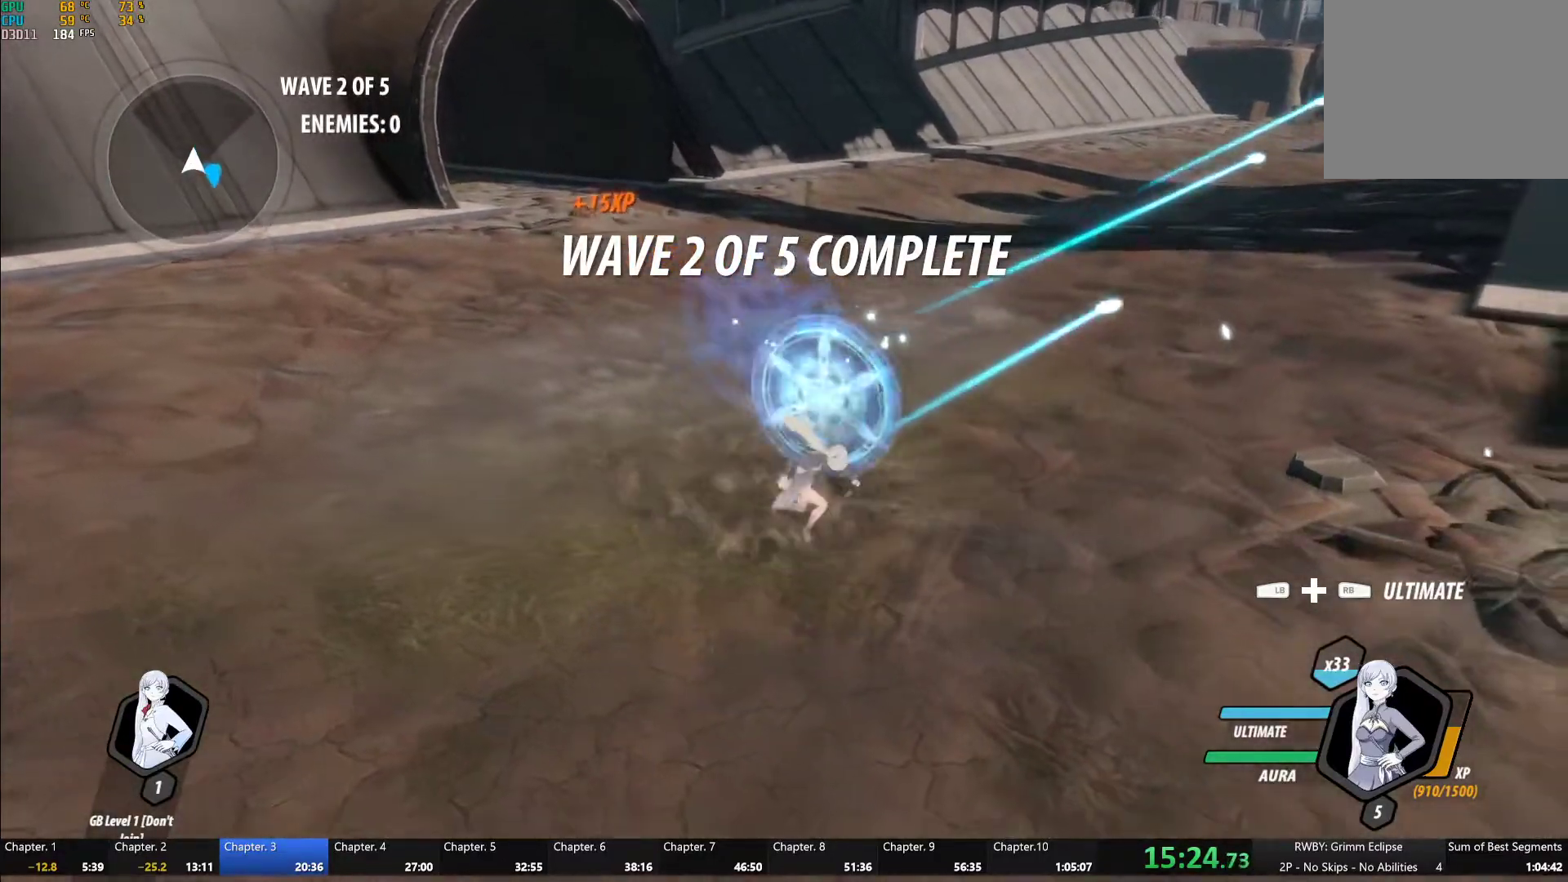
{"buttons": ["L2"], "left_stick": "center", "right_stick": "center", "button_events": [[50, "A", "up"], [67, "R2", "up"], [150, "A", "down"], [150, "R2", "down"], [250, "A", "up"], [250, "R2", "up"], [433, "L2", "down"]]}
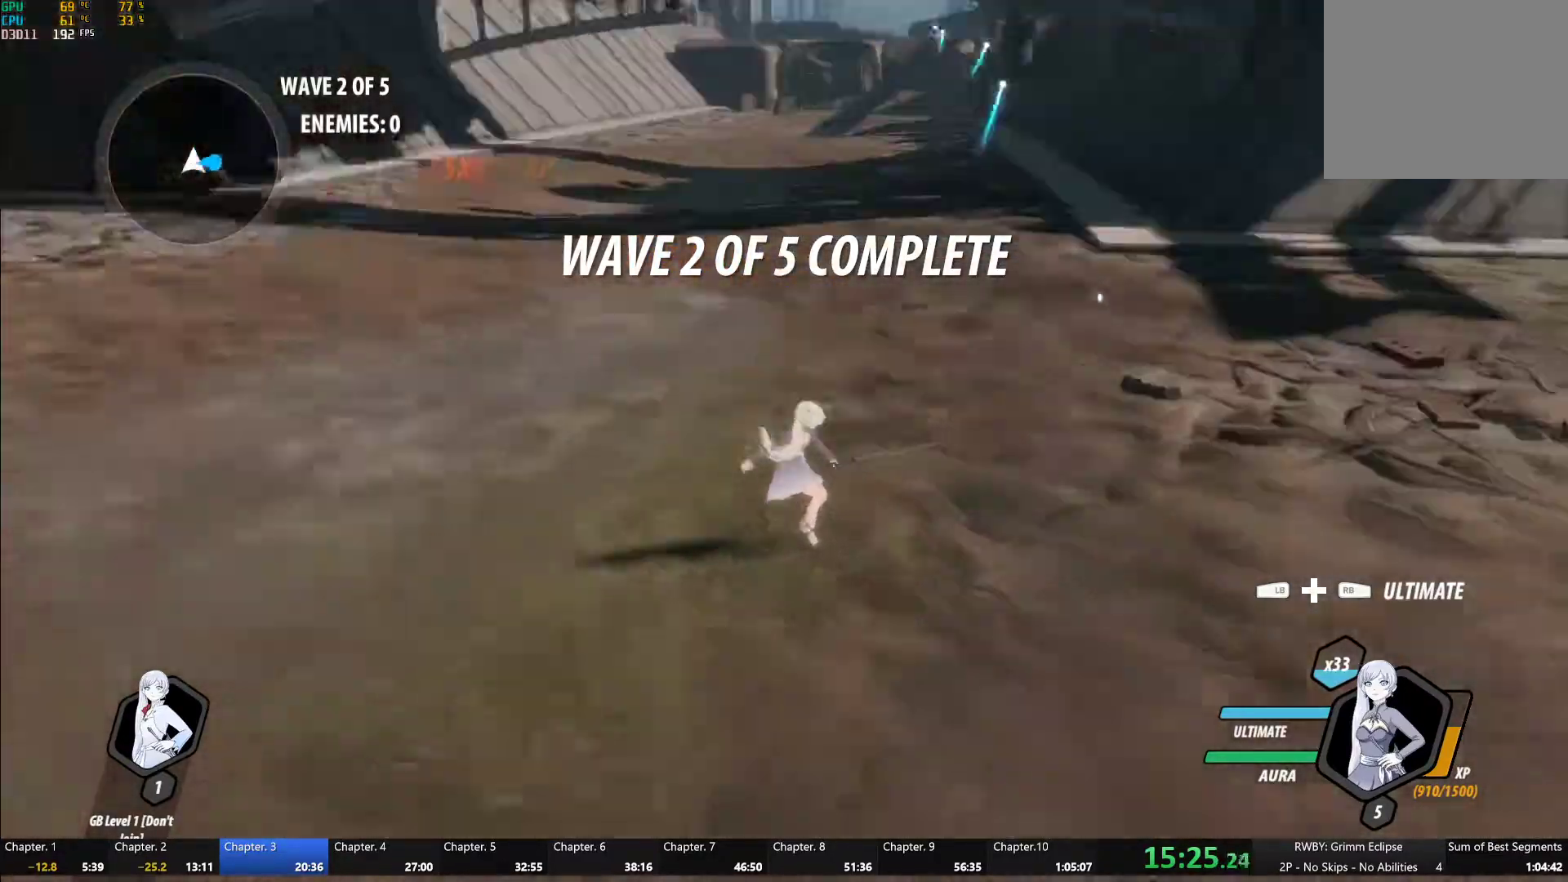
{"buttons": ["A", "R2"], "left_stick": "center", "right_stick": "center", "button_events": [[17, "L2", "up"], [100, "L2", "down"], [150, "L2", "up"], [183, "A", "down"], [200, "R2", "down"], [333, "A", "up"], [350, "B", "down"], [350, "R2", "up"], [400, "B", "up"], [433, "A", "down"], [433, "R2", "down"]]}
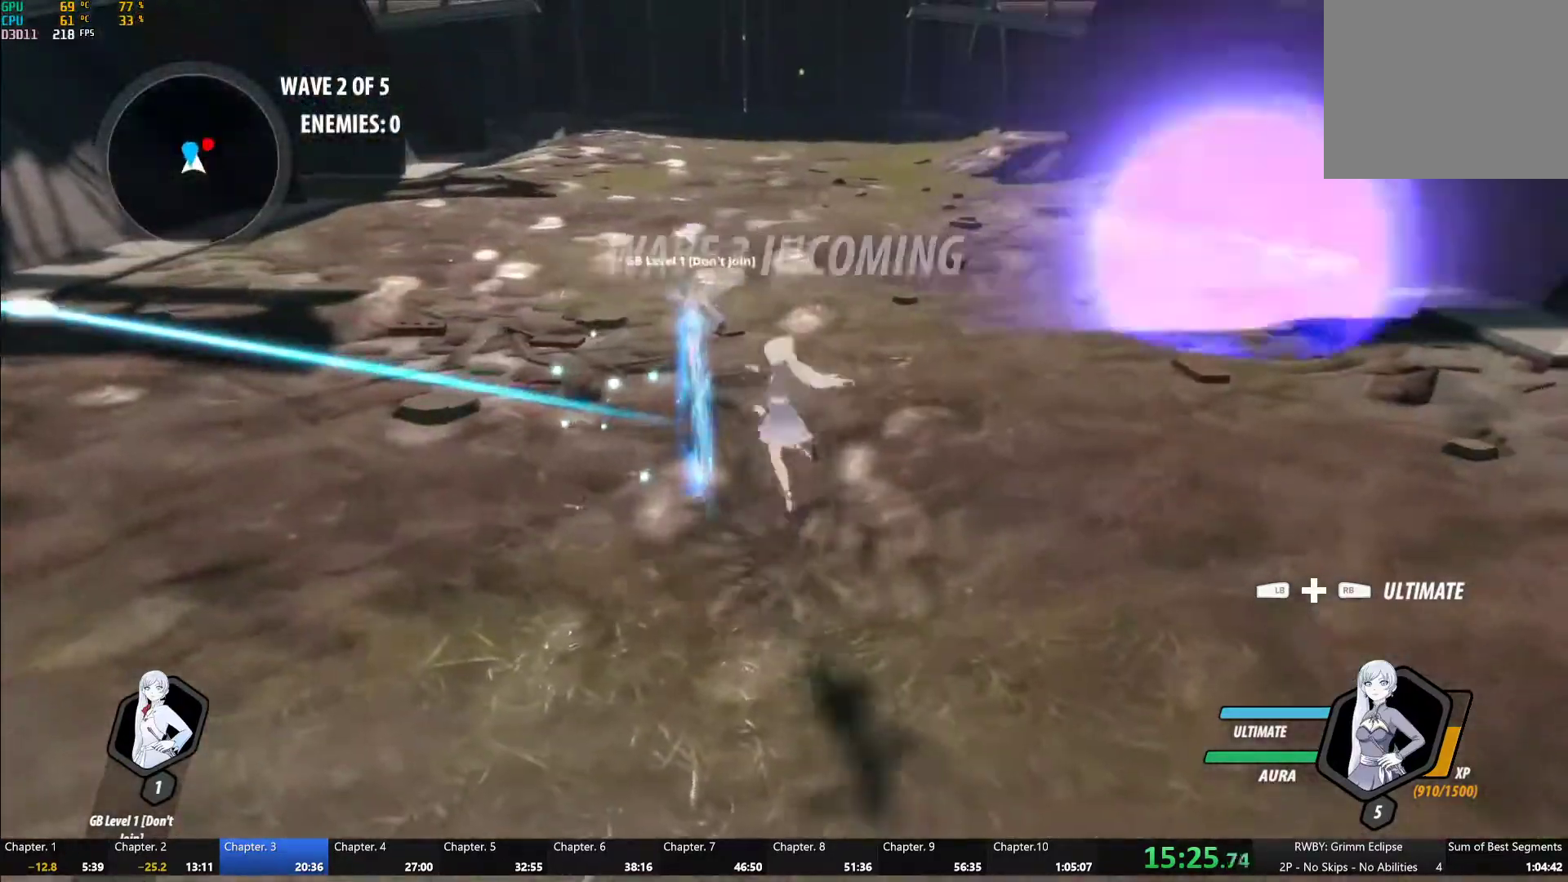
{"buttons": ["B"], "left_stick": "up-right", "right_stick": "center", "button_events": [[33, "A", "up"], [33, "R2", "up"], [67, "B", "down"], [117, "B", "up"], [133, "A", "down"], [150, "R2", "down"], [217, "A", "up"], [250, "R2", "up"], [267, "B", "down"], [317, "B", "up"], [333, "A", "down"], [367, "R2", "down"], [450, "A", "up"], [467, "B", "down"], [467, "R2", "up"]]}
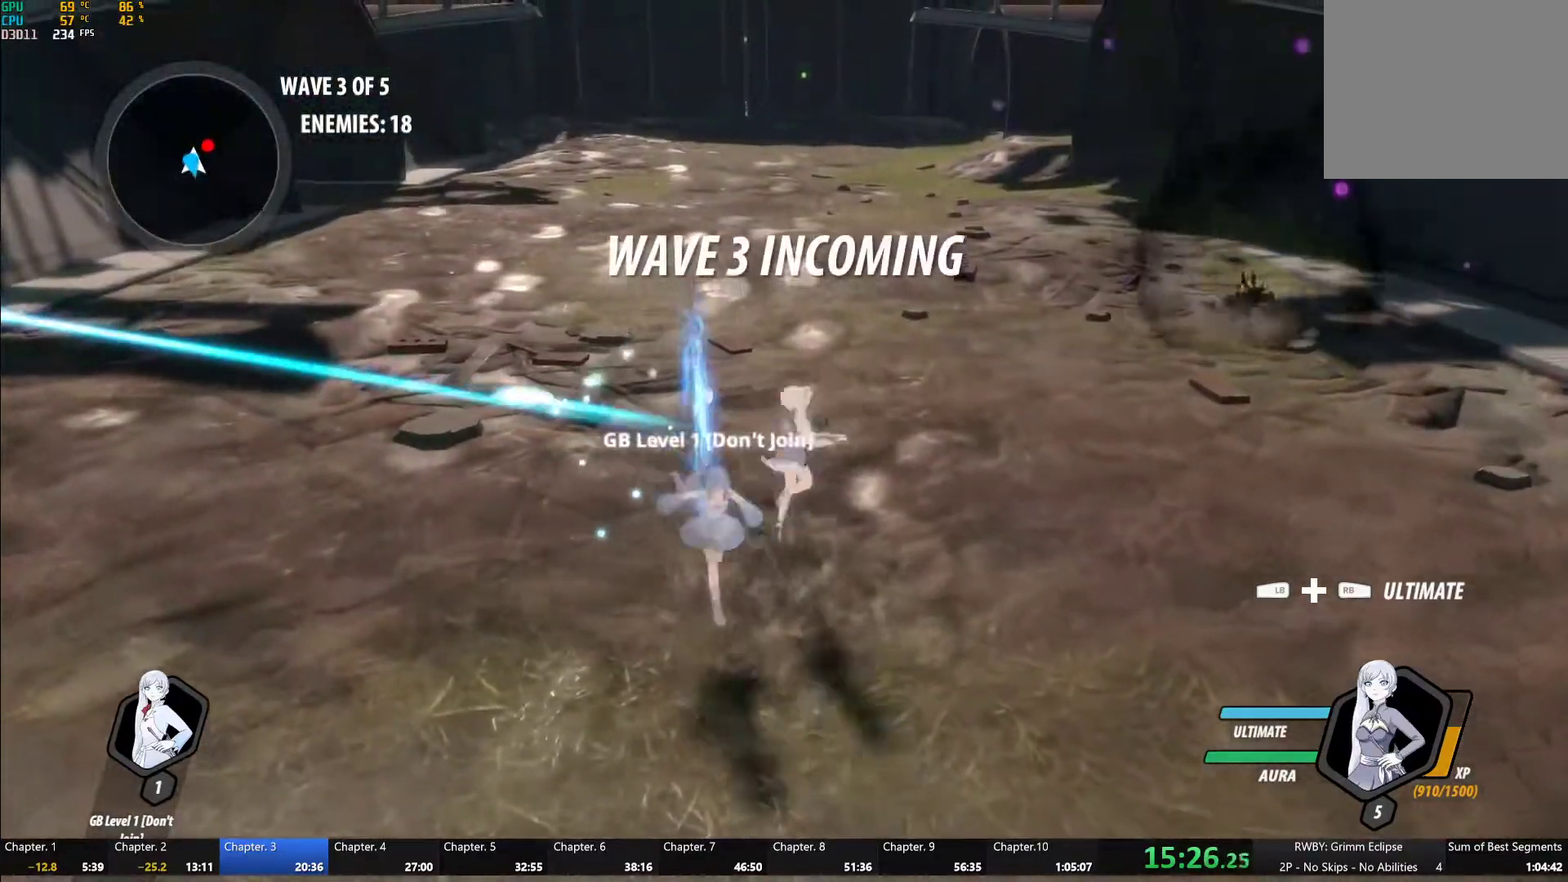
{"buttons": ["Y", "L2"], "left_stick": "center", "right_stick": "center", "button_events": [[17, "B", "up"], [50, "A", "down"], [83, "L1", "down"], [117, "A", "up"], [117, "Y", "down"], [183, "B", "down"], [183, "Y", "up"], [217, "L1", "up"], [250, "B", "up"], [300, "L1", "down"], [350, "Y", "down"], [400, "L1", "up"], [450, "L2", "down"]]}
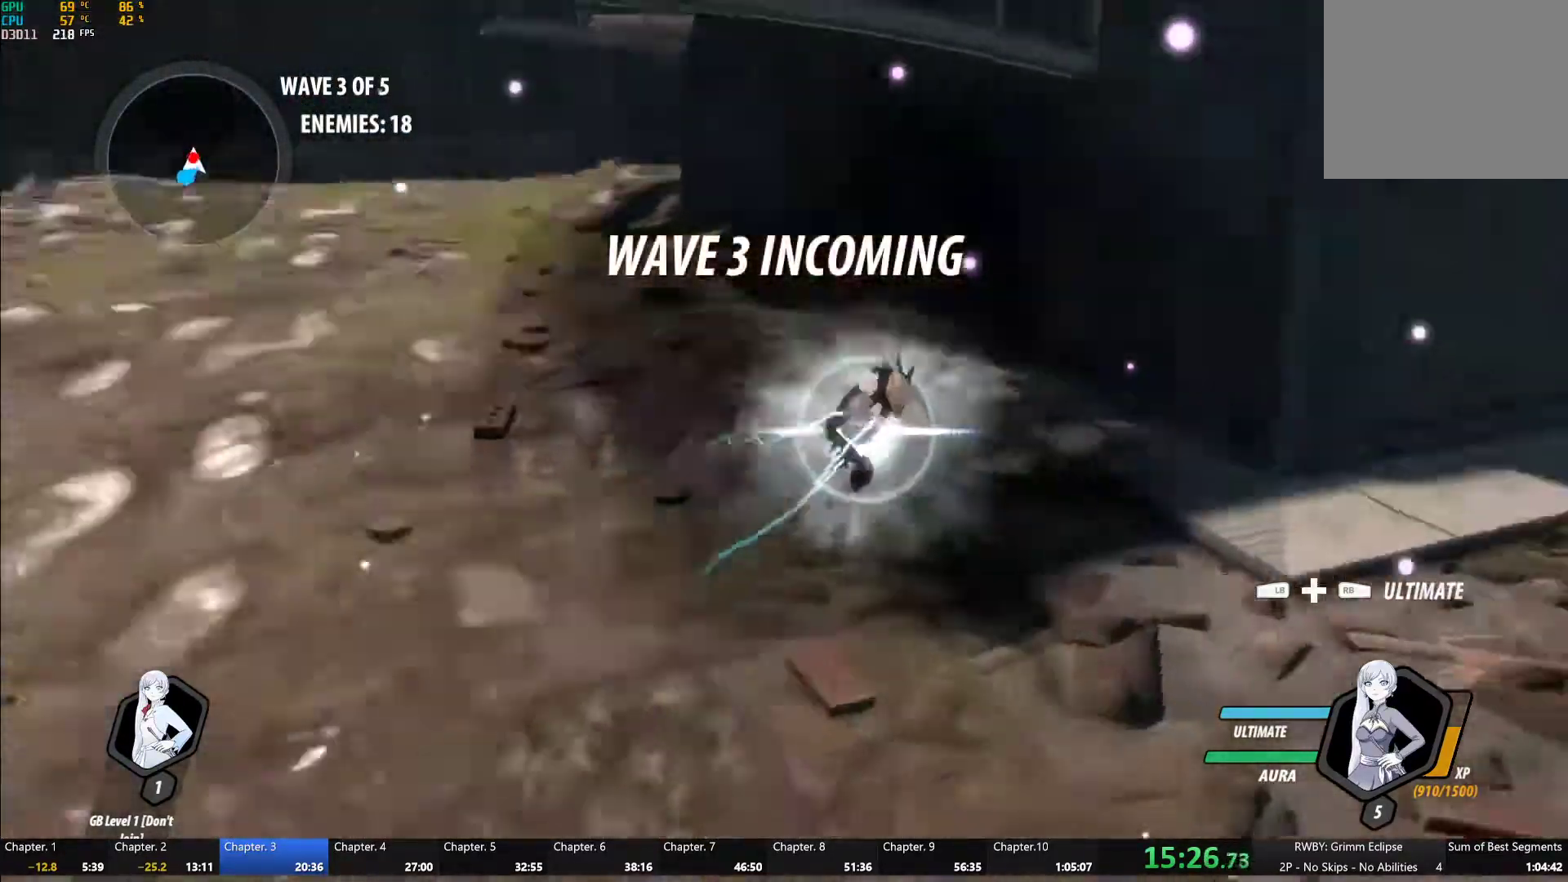
{"buttons": ["Y"], "left_stick": "center", "right_stick": "center", "button_events": [[67, "L2", "up"], [183, "B", "down"], [183, "Y", "up"], [250, "B", "up"], [300, "A", "down"], [333, "L1", "down"], [367, "A", "up"], [383, "Y", "down"], [467, "L1", "up"]]}
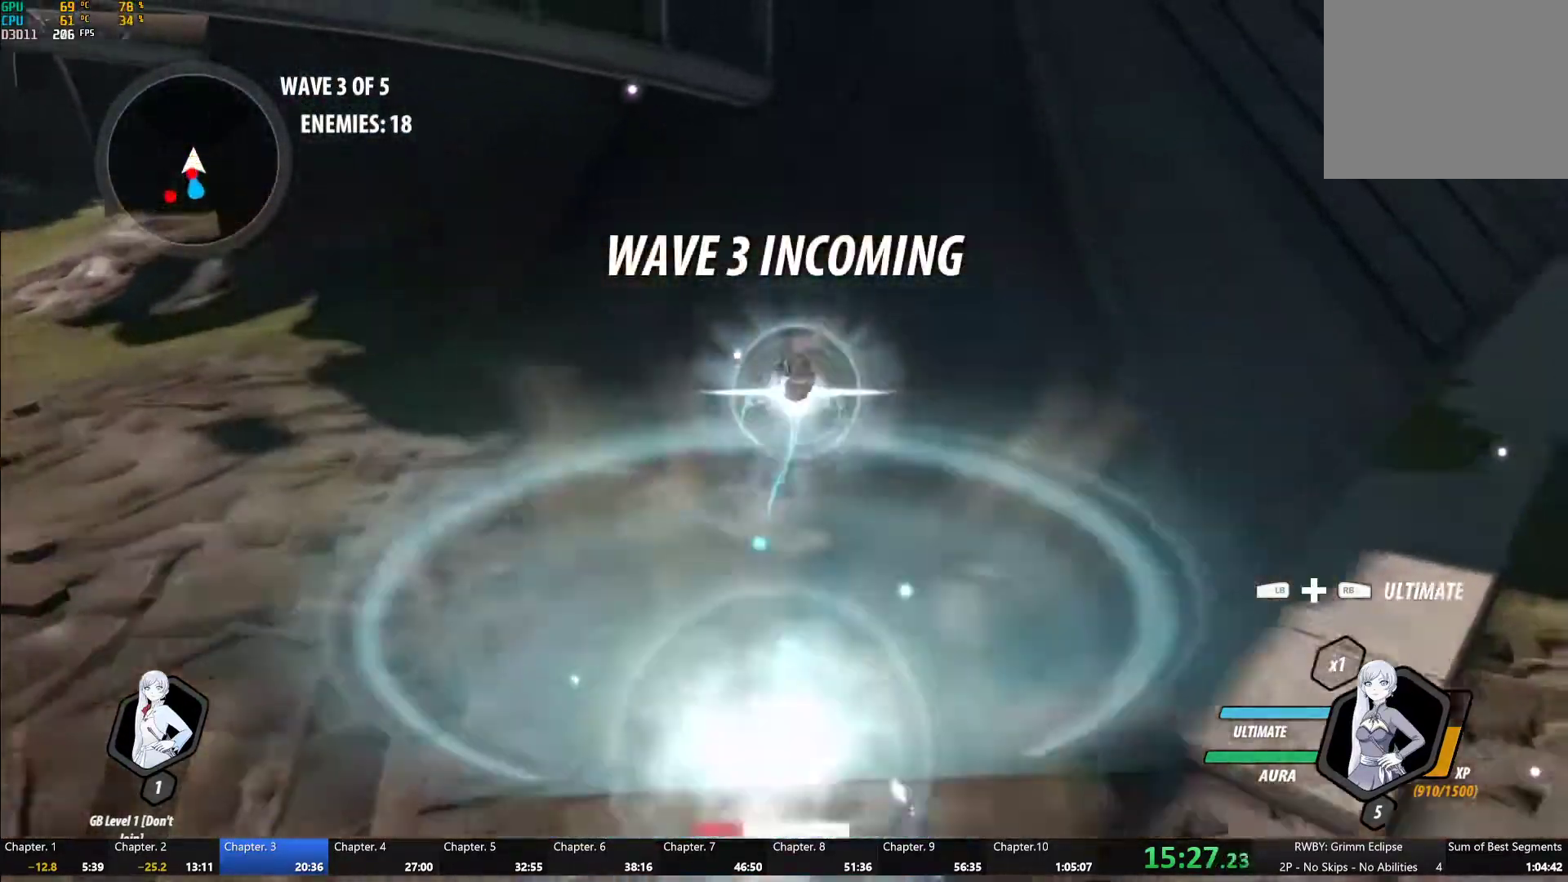
{"buttons": ["Y"], "left_stick": "center", "right_stick": "center", "button_events": [[150, "B", "down"], [150, "Y", "up"], [200, "B", "up"], [233, "A", "down"], [267, "L1", "down"], [300, "A", "up"], [317, "Y", "down"], [400, "L1", "up"]]}
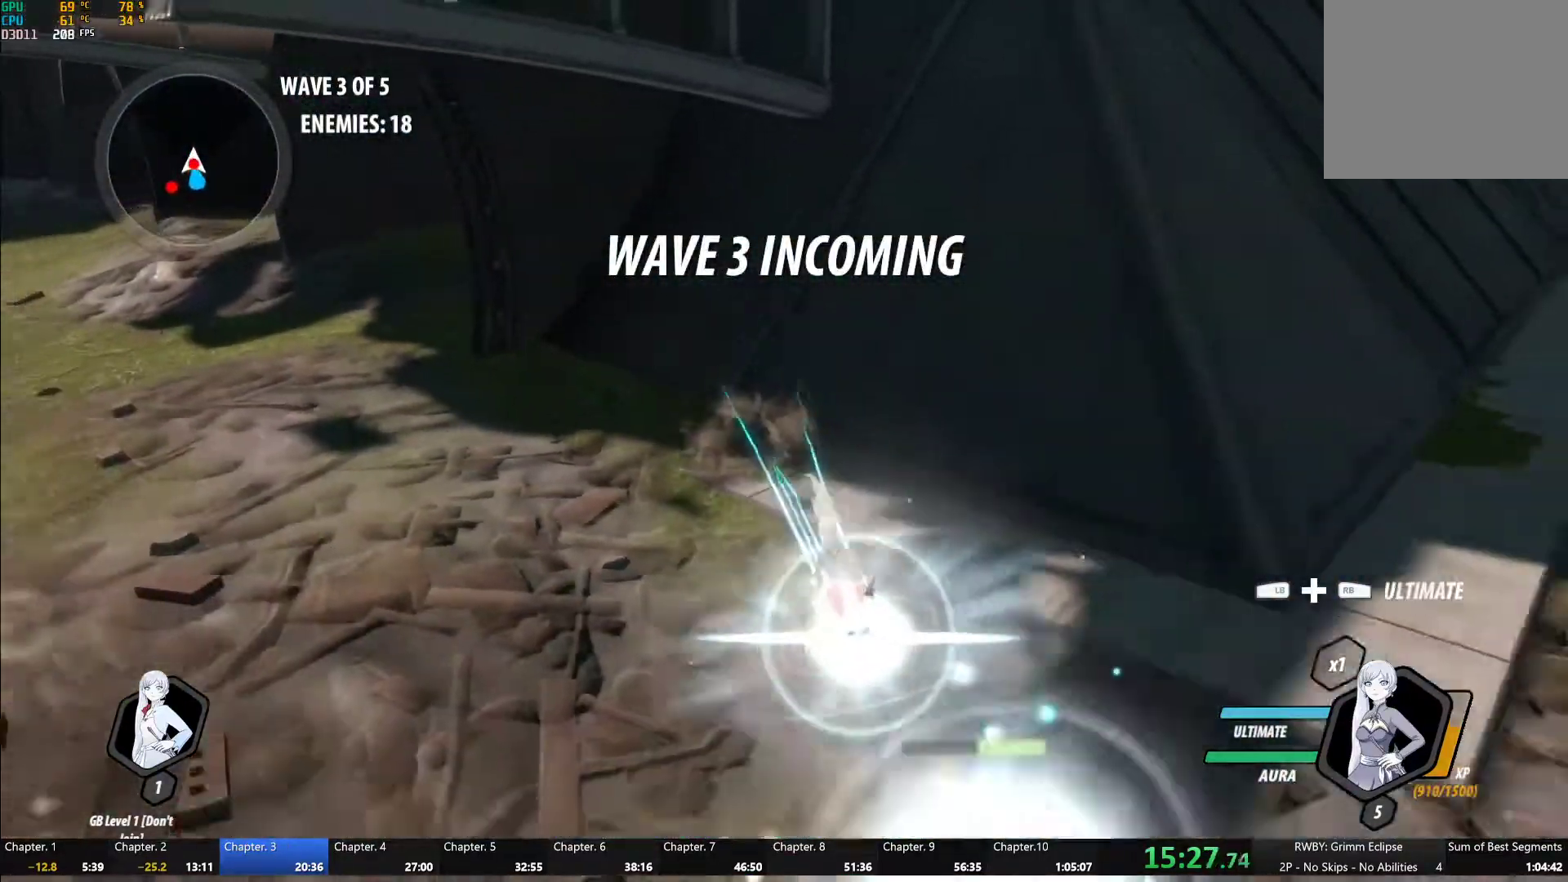
{"buttons": ["B"], "left_stick": "down-left", "right_stick": "center", "button_events": [[167, "B", "down"], [183, "Y", "up"], [250, "B", "up"], [317, "A", "down"], [367, "L1", "down"], [383, "A", "up"], [417, "Y", "down"], [450, "B", "down"], [467, "Y", "up"], [500, "L1", "up"]]}
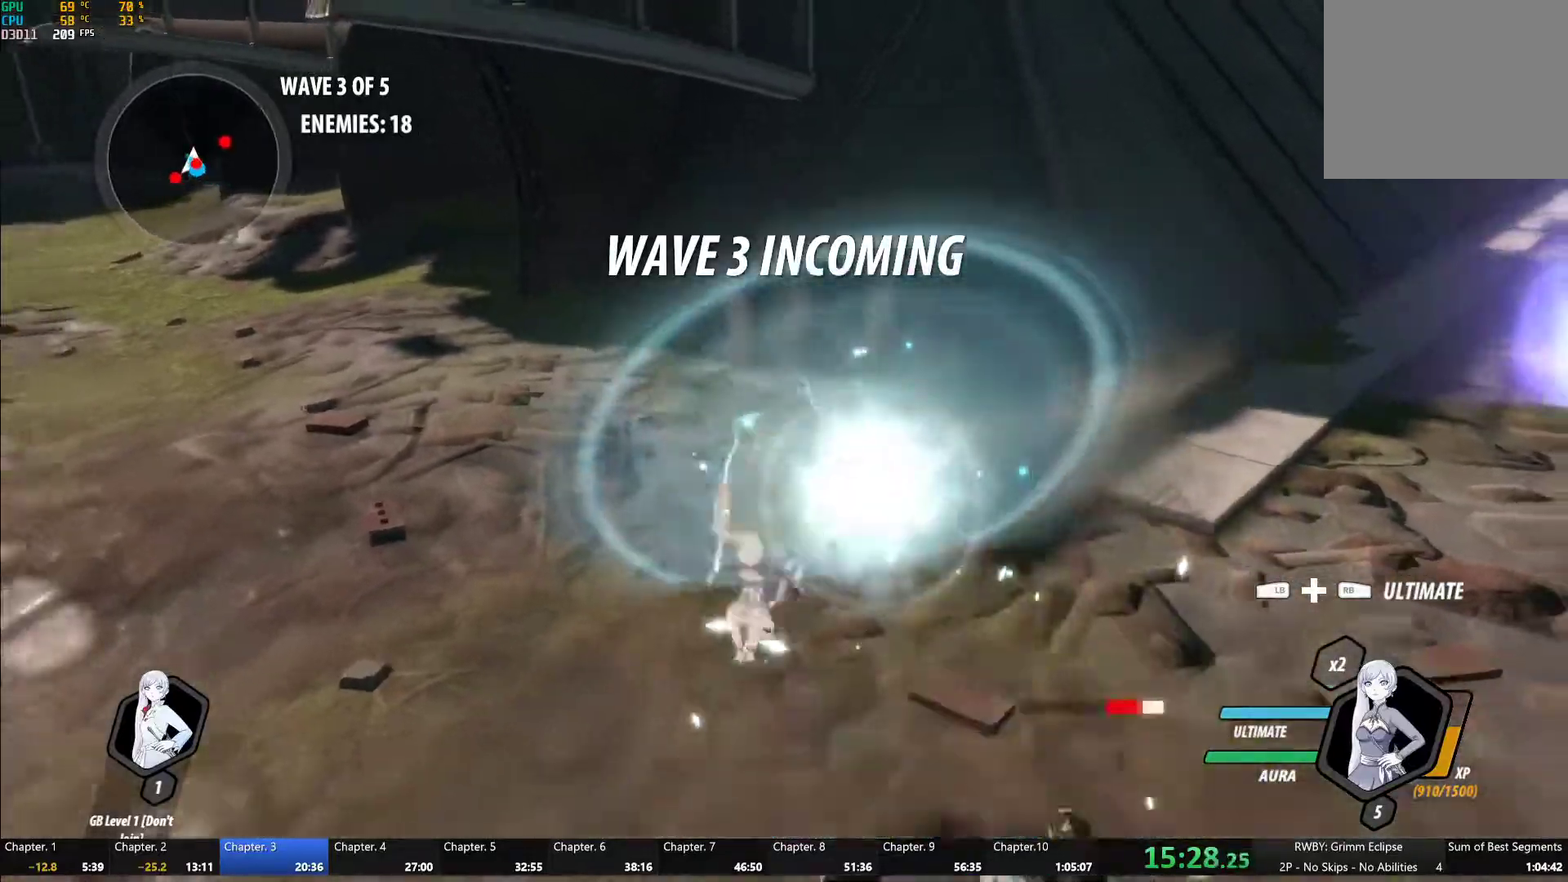
{"buttons": ["B"], "left_stick": "center", "right_stick": "center", "button_events": [[50, "B", "up"], [67, "A", "down"], [100, "L1", "down"], [133, "A", "up"], [133, "Y", "down"], [233, "L1", "up"], [467, "B", "down"], [483, "Y", "up"]]}
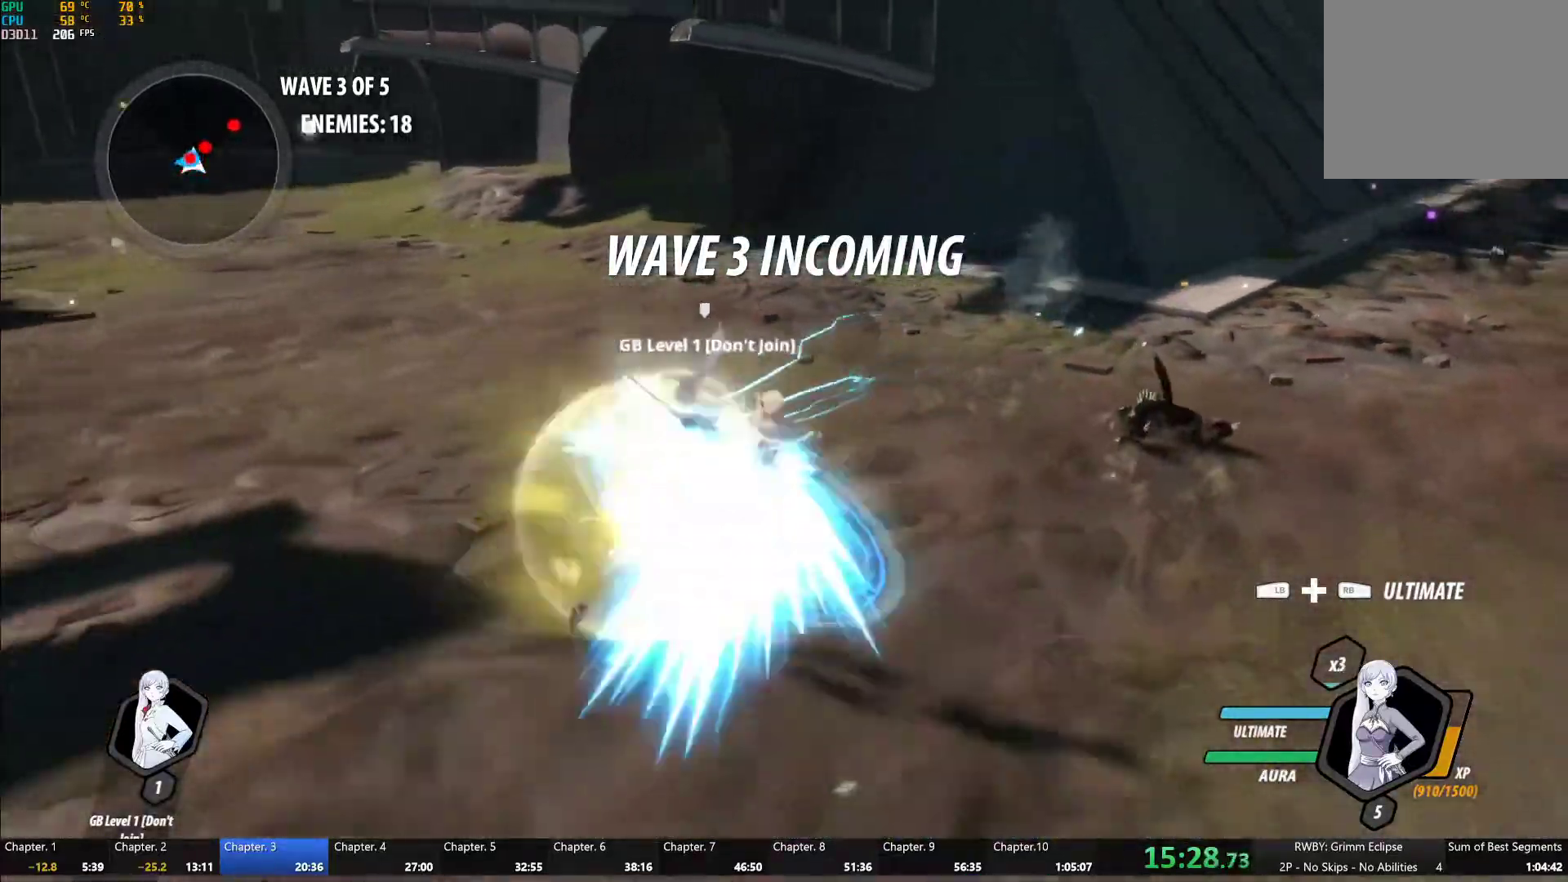
{"buttons": ["Y"], "left_stick": "center", "right_stick": "center", "button_events": [[67, "B", "up"], [150, "L1", "down"], [183, "Y", "down"], [267, "L1", "up"]]}
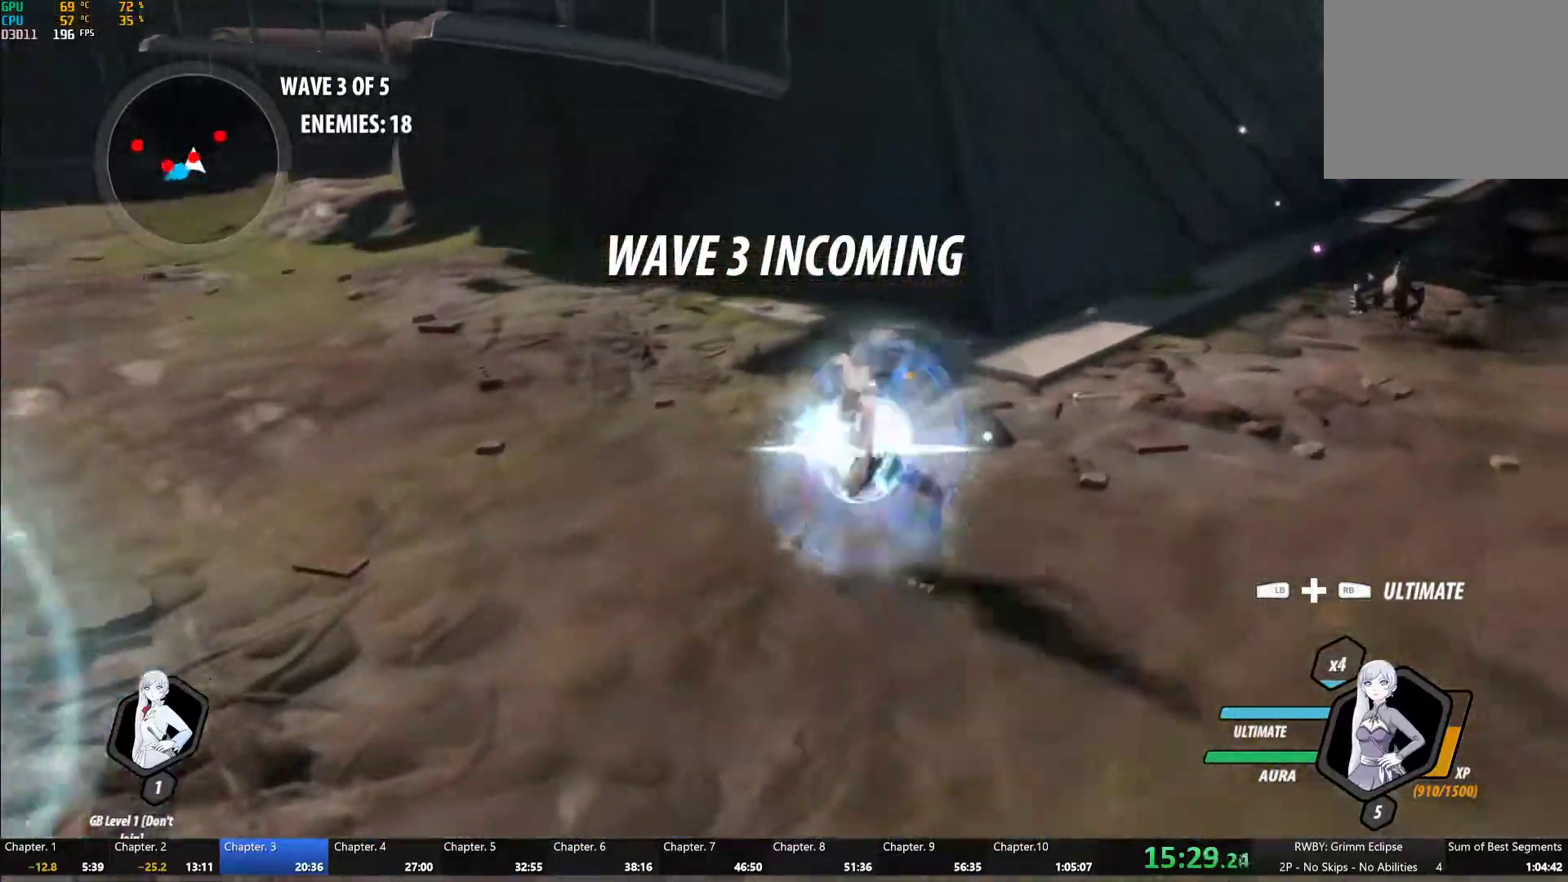
{"buttons": ["Y", "L1"], "left_stick": "up-right", "right_stick": "center", "button_events": [[33, "B", "down"], [33, "Y", "up"], [117, "B", "up"], [167, "A", "down"], [200, "L1", "down"], [217, "A", "up"], [233, "Y", "down"], [283, "B", "down"], [283, "Y", "up"], [333, "L1", "up"], [383, "B", "up"], [417, "A", "down"], [433, "L1", "down"], [467, "A", "up"], [467, "Y", "down"]]}
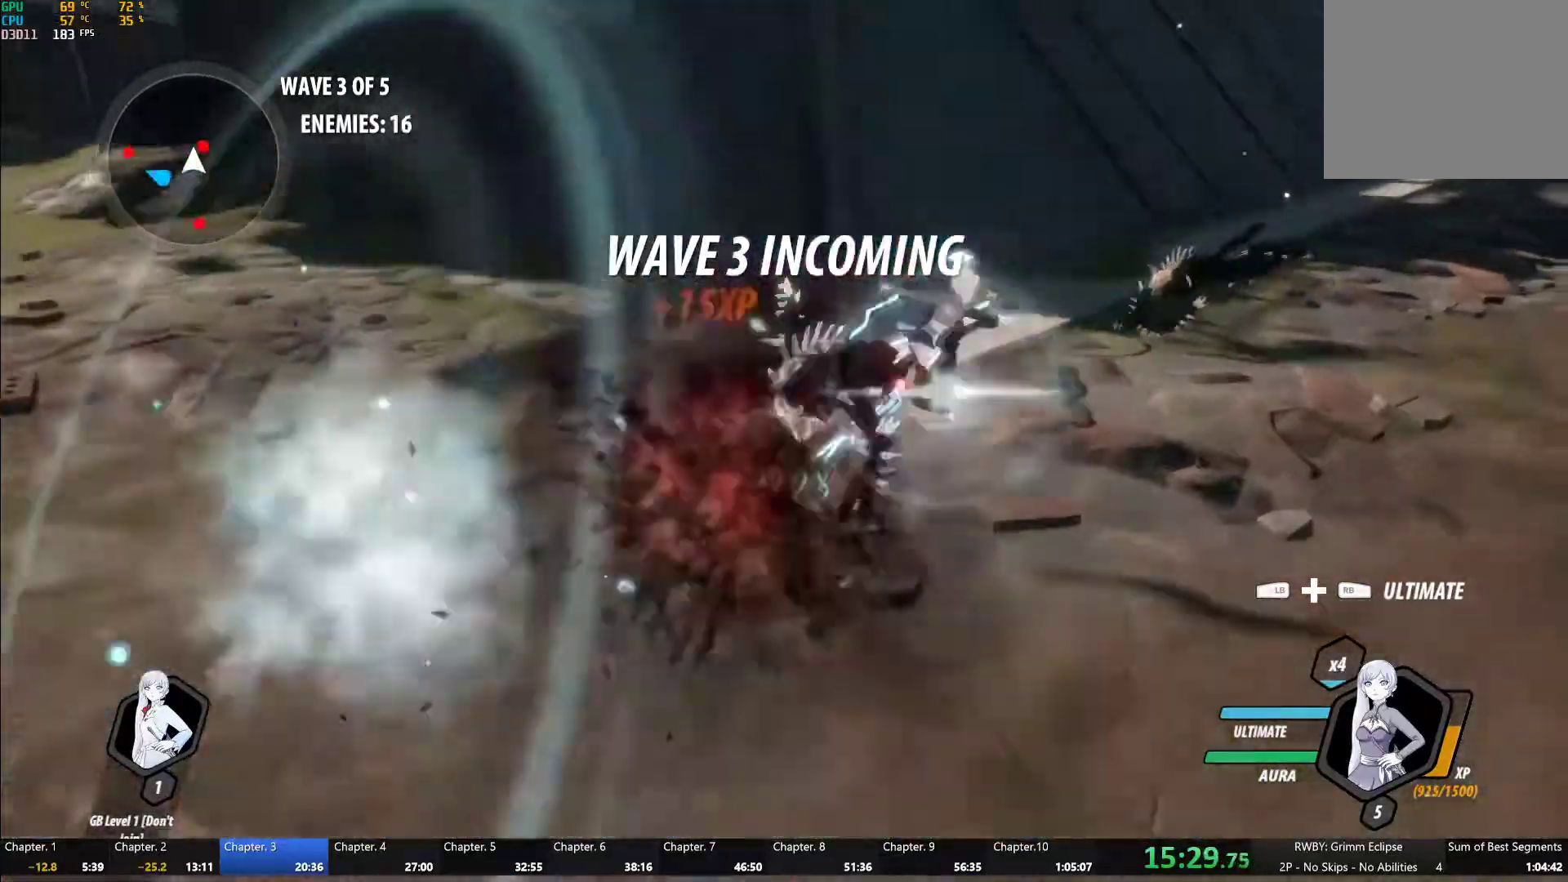
{"buttons": ["L1"], "left_stick": "up", "right_stick": "center", "button_events": [[33, "L1", "up"], [100, "L2", "down"], [200, "L2", "up"], [333, "B", "down"], [333, "Y", "up"], [417, "B", "up"], [483, "L1", "down"]]}
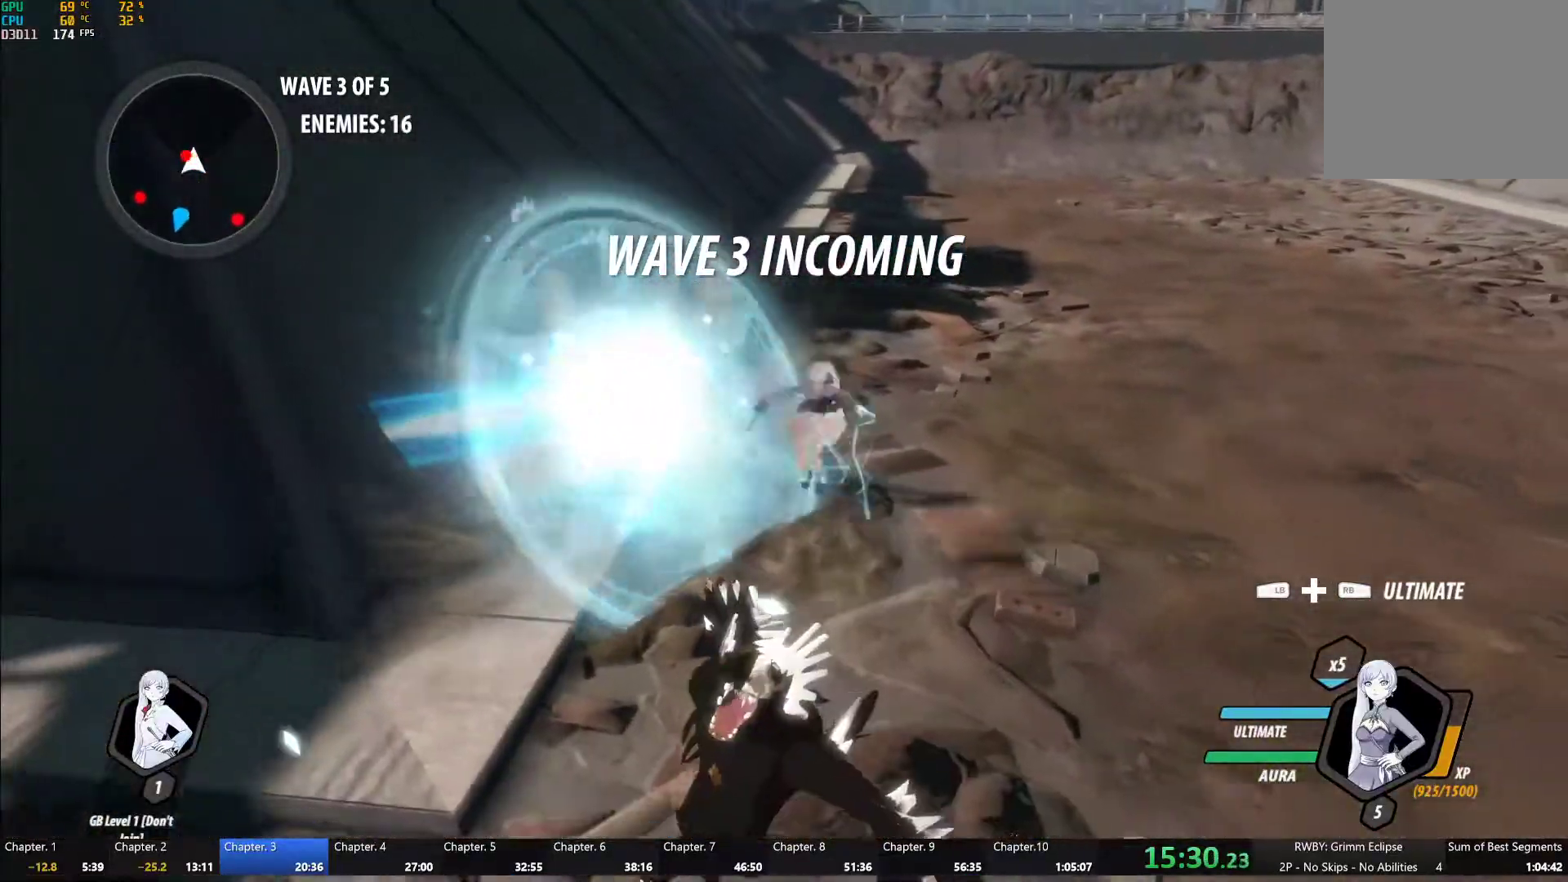
{"buttons": ["A", "L1"], "left_stick": "up", "right_stick": "center", "button_events": [[33, "Y", "down"], [117, "L1", "up"], [333, "B", "down"], [350, "Y", "up"], [417, "B", "up"], [467, "A", "down"], [483, "L1", "down"]]}
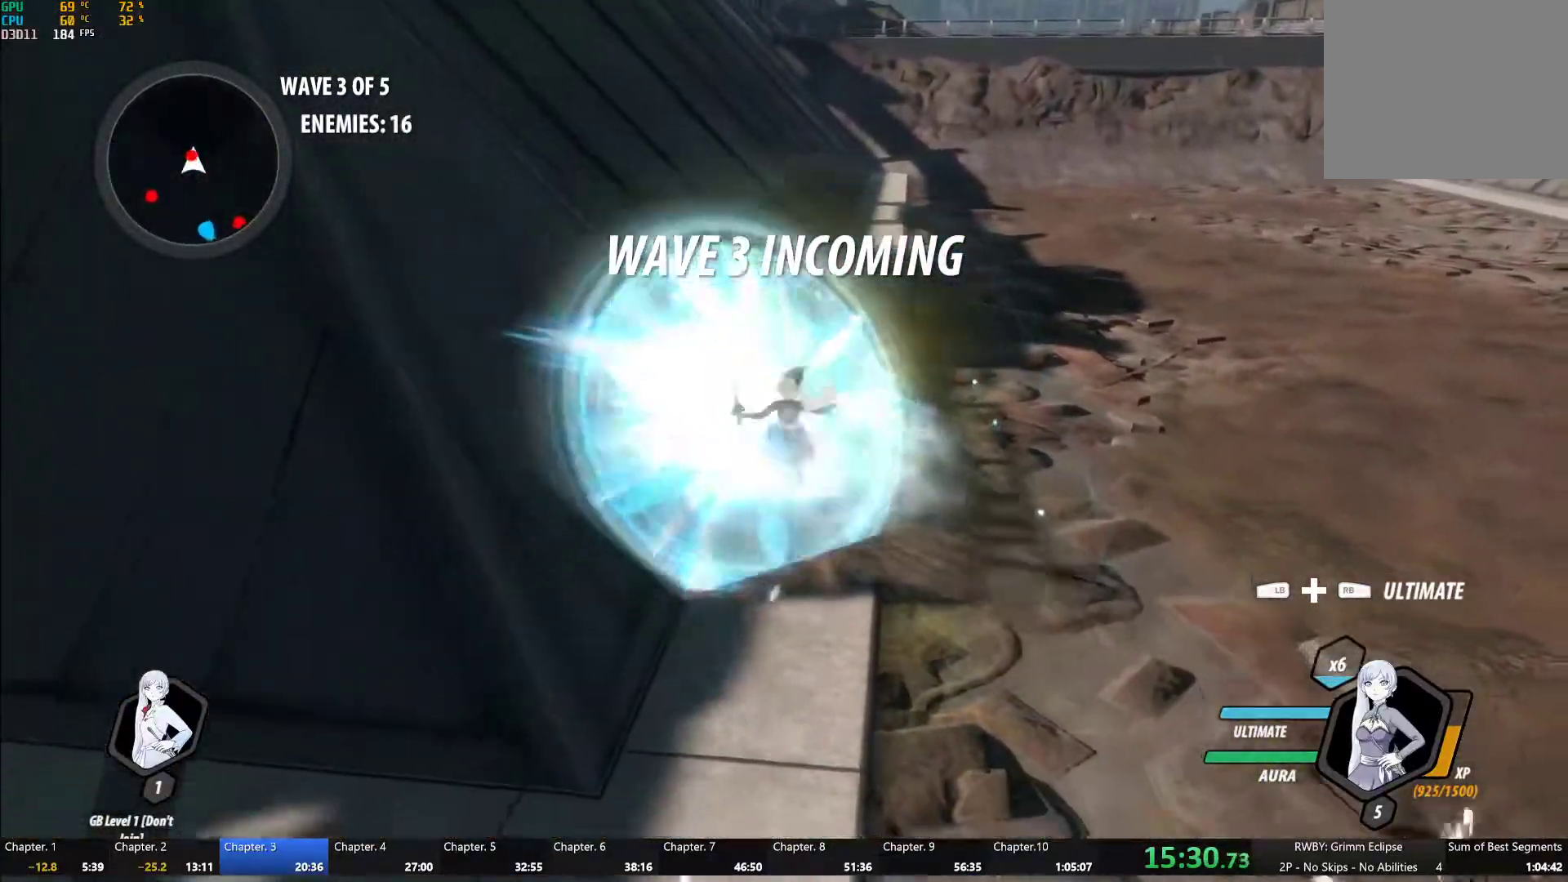
{"buttons": [], "left_stick": "down", "right_stick": "center", "button_events": [[17, "A", "up"], [33, "Y", "down"], [100, "L1", "up"], [383, "B", "down"], [400, "Y", "up"], [467, "B", "up"]]}
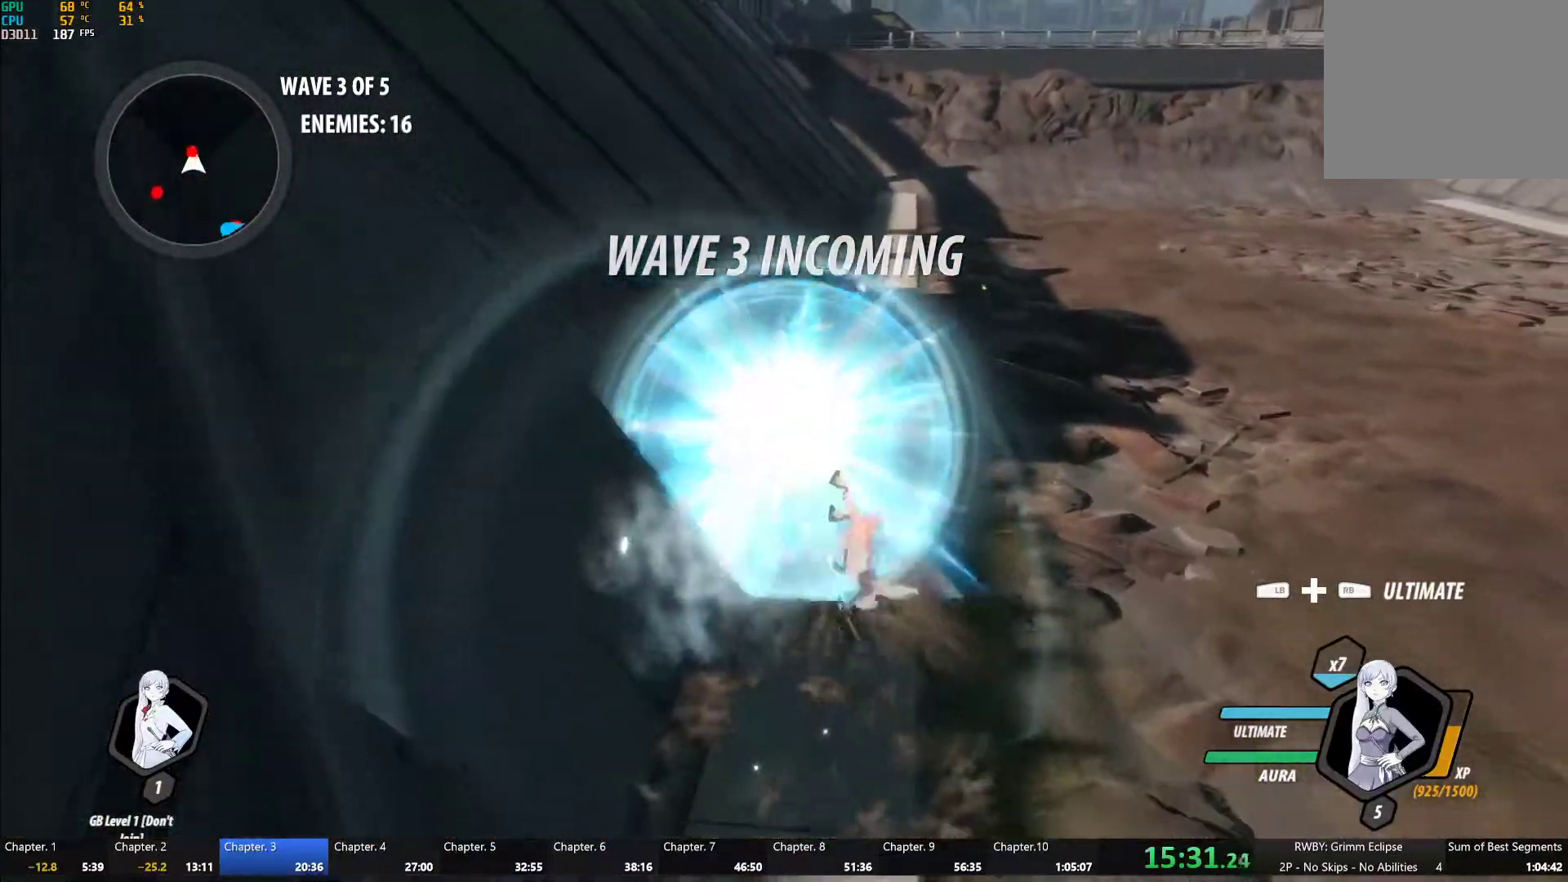
{"buttons": [], "left_stick": "down-left", "right_stick": "center", "button_events": [[83, "L1", "down"], [100, "Y", "down"], [133, "B", "down"], [167, "Y", "up"], [217, "L1", "up"], [233, "B", "up"], [317, "L1", "down"], [350, "Y", "down"], [367, "B", "down"], [400, "Y", "up"], [467, "B", "up"], [467, "L1", "up"]]}
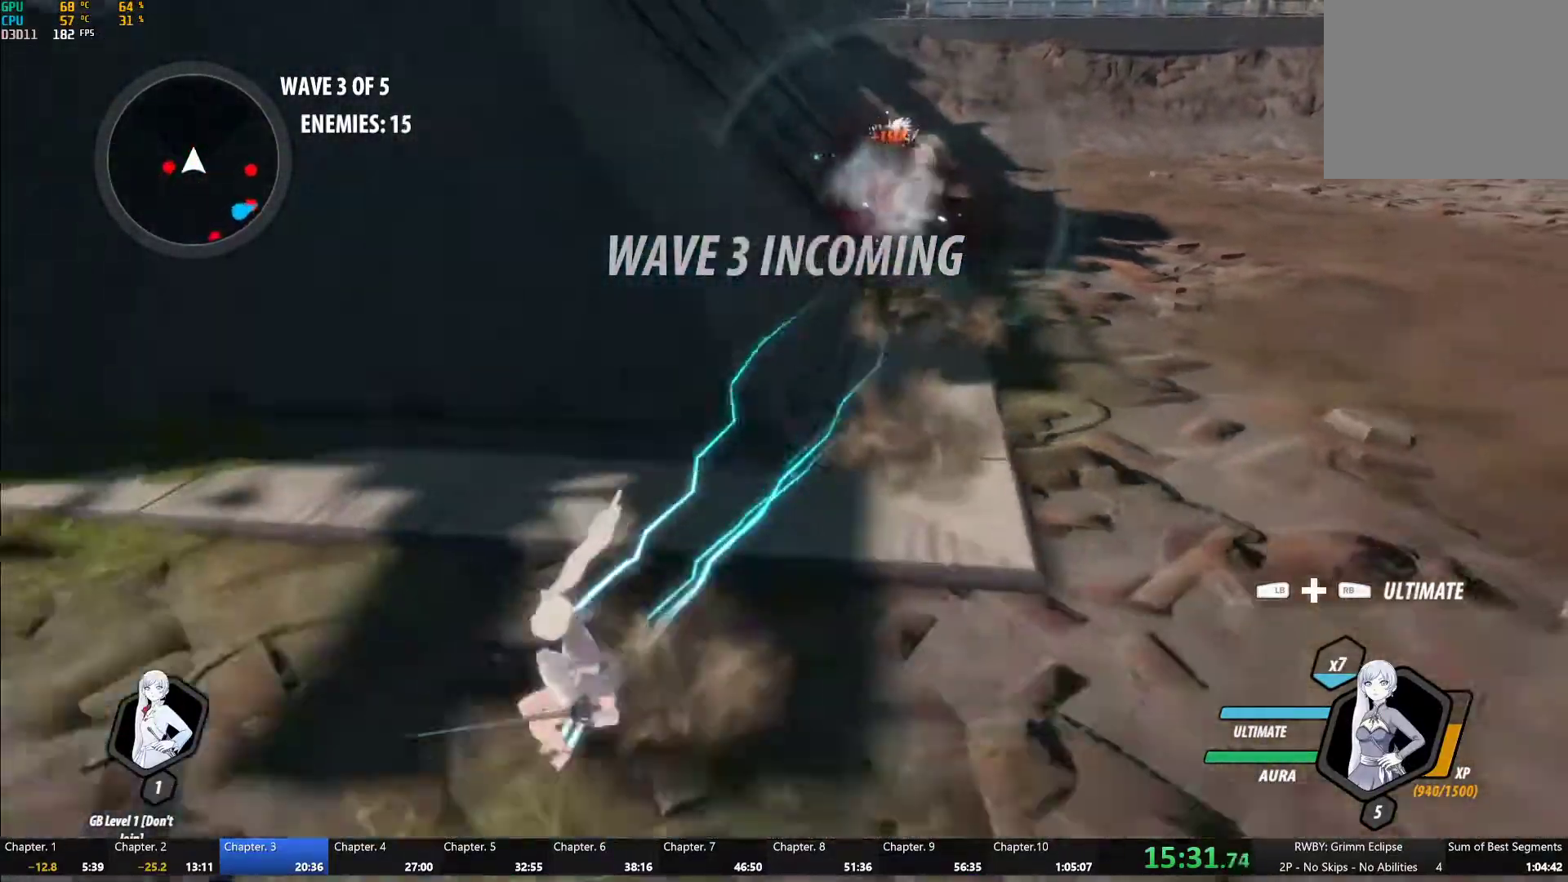
{"buttons": [], "left_stick": "center", "right_stick": "center", "button_events": [[50, "L1", "down"], [83, "Y", "down"], [150, "L1", "up"], [217, "L2", "down"], [300, "L2", "up"], [400, "B", "down"], [417, "Y", "up"], [500, "B", "up"]]}
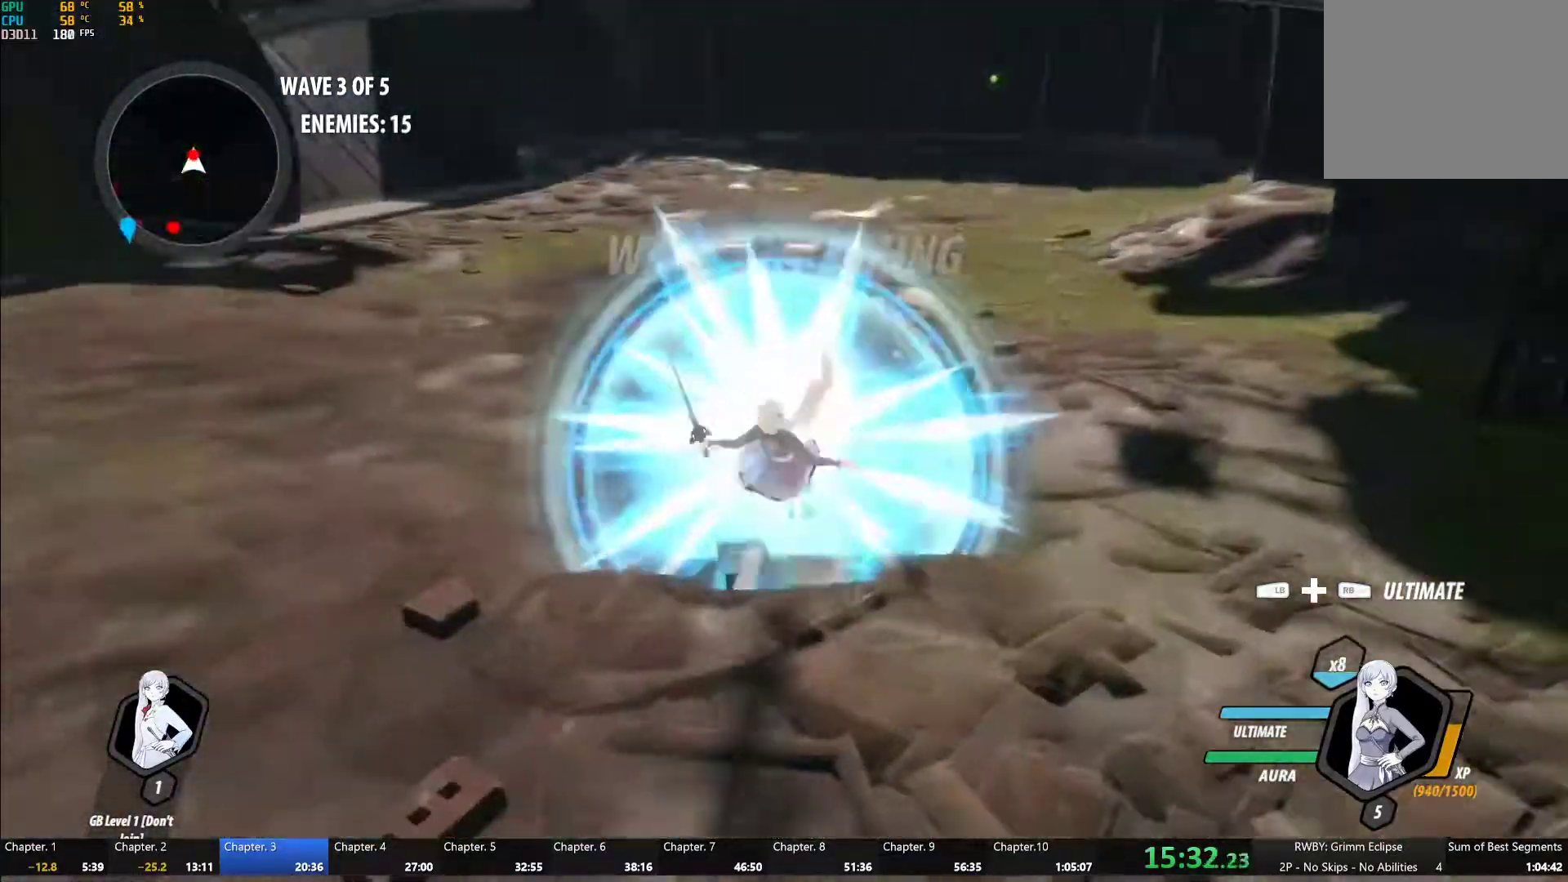
{"buttons": ["B"], "left_stick": "center", "right_stick": "center", "button_events": [[33, "A", "down"], [50, "L1", "down"], [83, "A", "up"], [83, "Y", "down"], [200, "L1", "up"], [433, "B", "down"], [450, "Y", "up"]]}
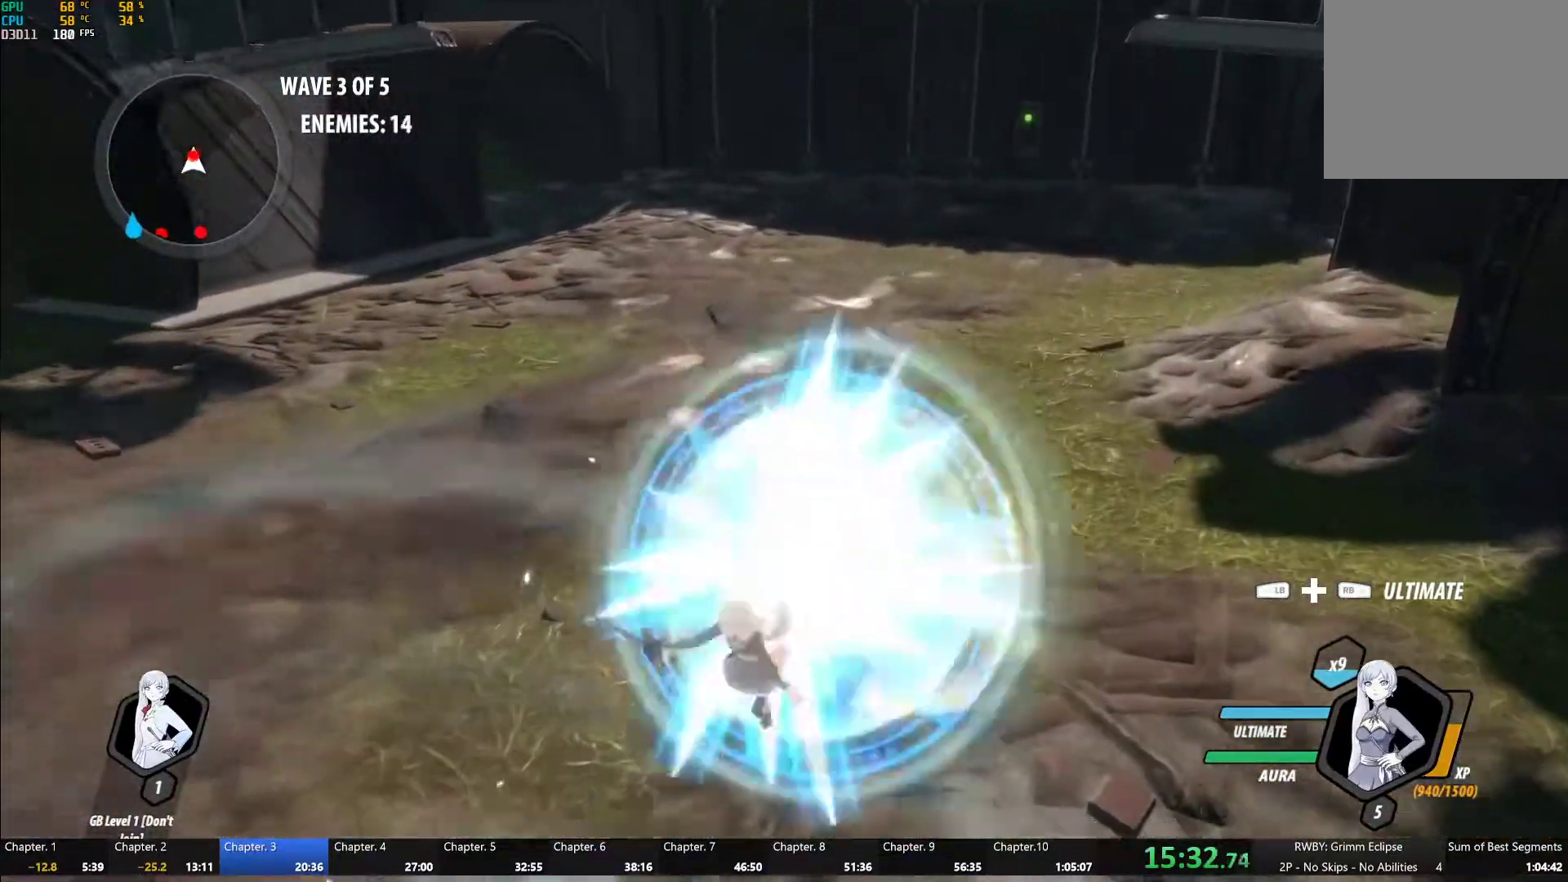
{"buttons": ["B"], "left_stick": "down-left", "right_stick": "center", "button_events": [[33, "B", "up"], [83, "A", "down"], [83, "L1", "down"], [133, "A", "up"], [133, "Y", "down"], [233, "L1", "up"], [467, "B", "down"], [483, "Y", "up"]]}
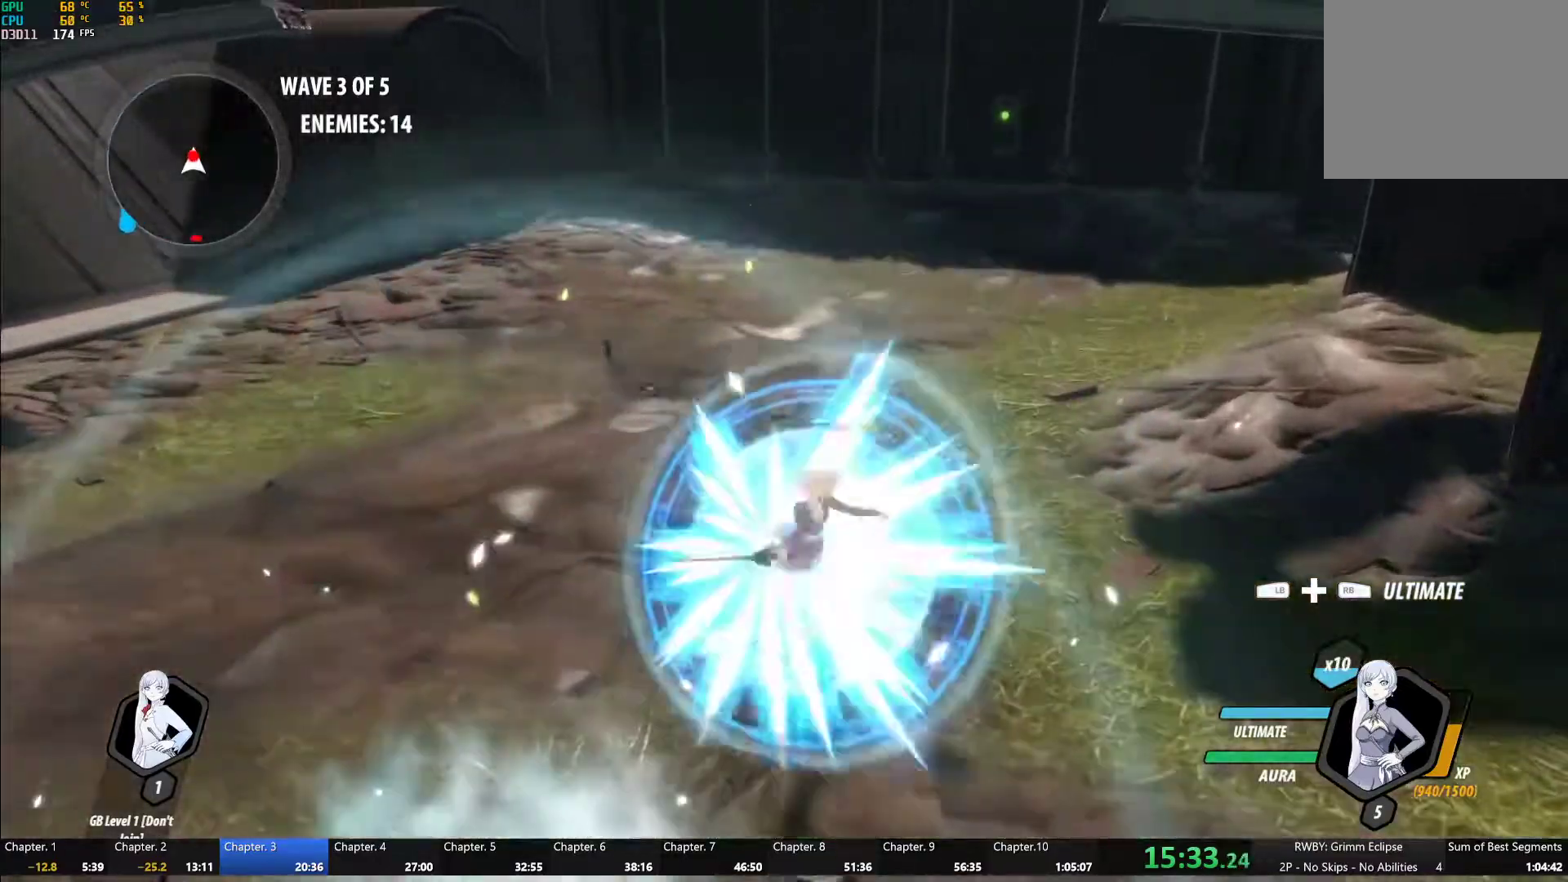
{"buttons": ["B"], "left_stick": "down", "right_stick": "center", "button_events": [[67, "B", "up"], [117, "A", "down"], [150, "L1", "down"], [167, "A", "up"], [183, "Y", "down"], [233, "B", "down"], [250, "Y", "up"], [267, "L1", "up"], [300, "B", "up"], [333, "A", "down"], [367, "L1", "down"], [400, "A", "up"], [400, "Y", "down"], [433, "B", "down"], [467, "Y", "up"], [500, "L1", "up"]]}
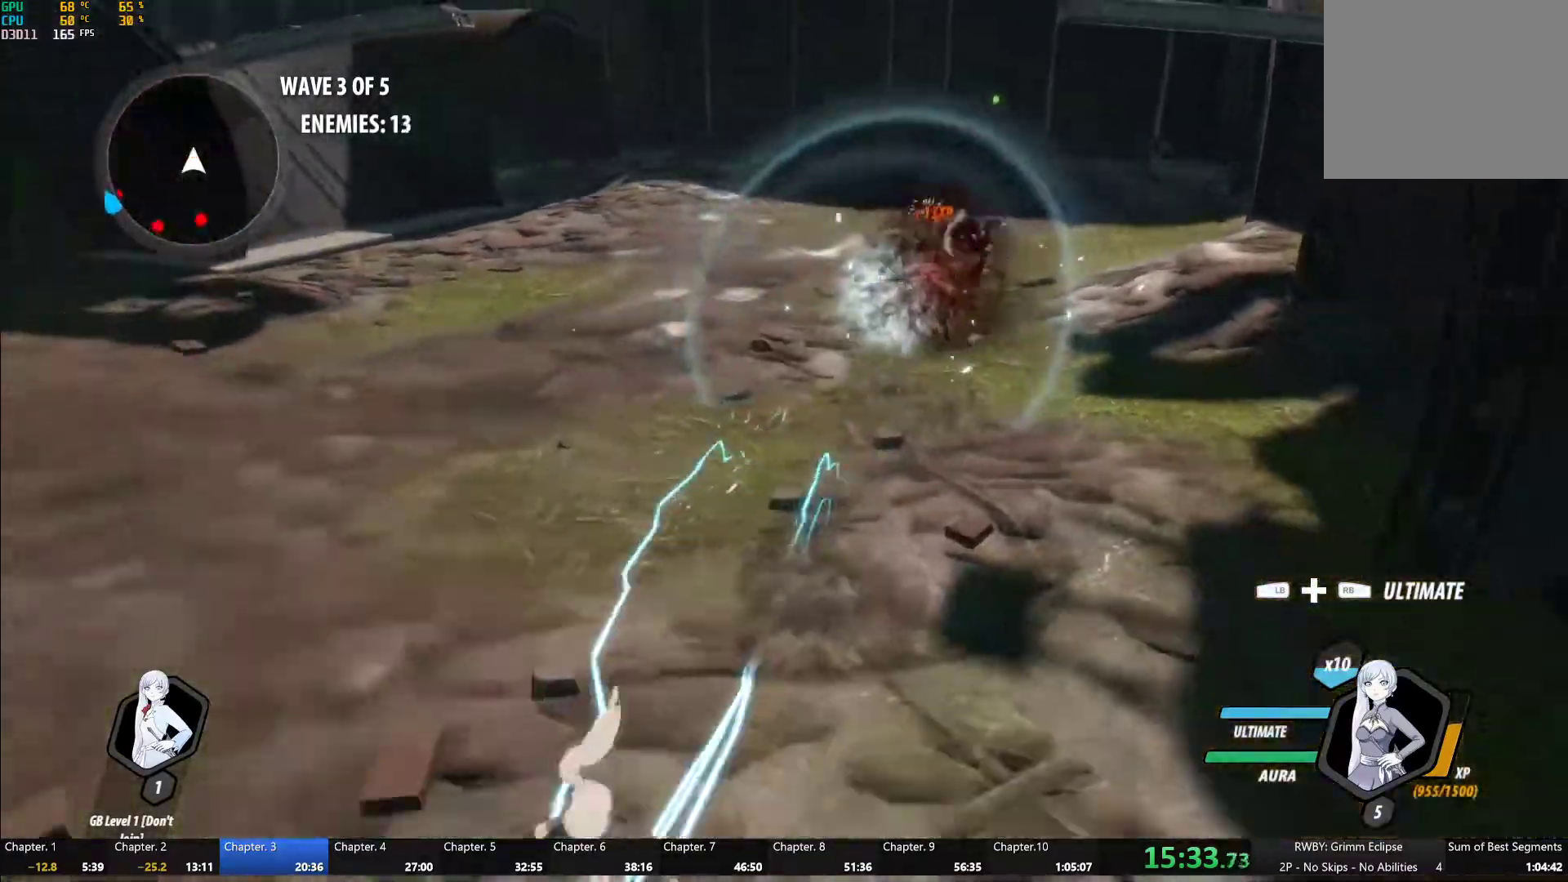
{"buttons": ["A"], "left_stick": "down", "right_stick": "center", "button_events": [[17, "B", "up"], [33, "A", "down"], [67, "L1", "down"], [100, "A", "up"], [117, "Y", "down"], [133, "B", "down"], [183, "Y", "up"], [217, "B", "up"], [217, "L1", "up"], [267, "A", "down"], [300, "L1", "down"], [317, "A", "up"], [333, "Y", "down"], [367, "B", "down"], [383, "Y", "up"], [433, "B", "up"], [433, "L1", "up"], [483, "A", "down"]]}
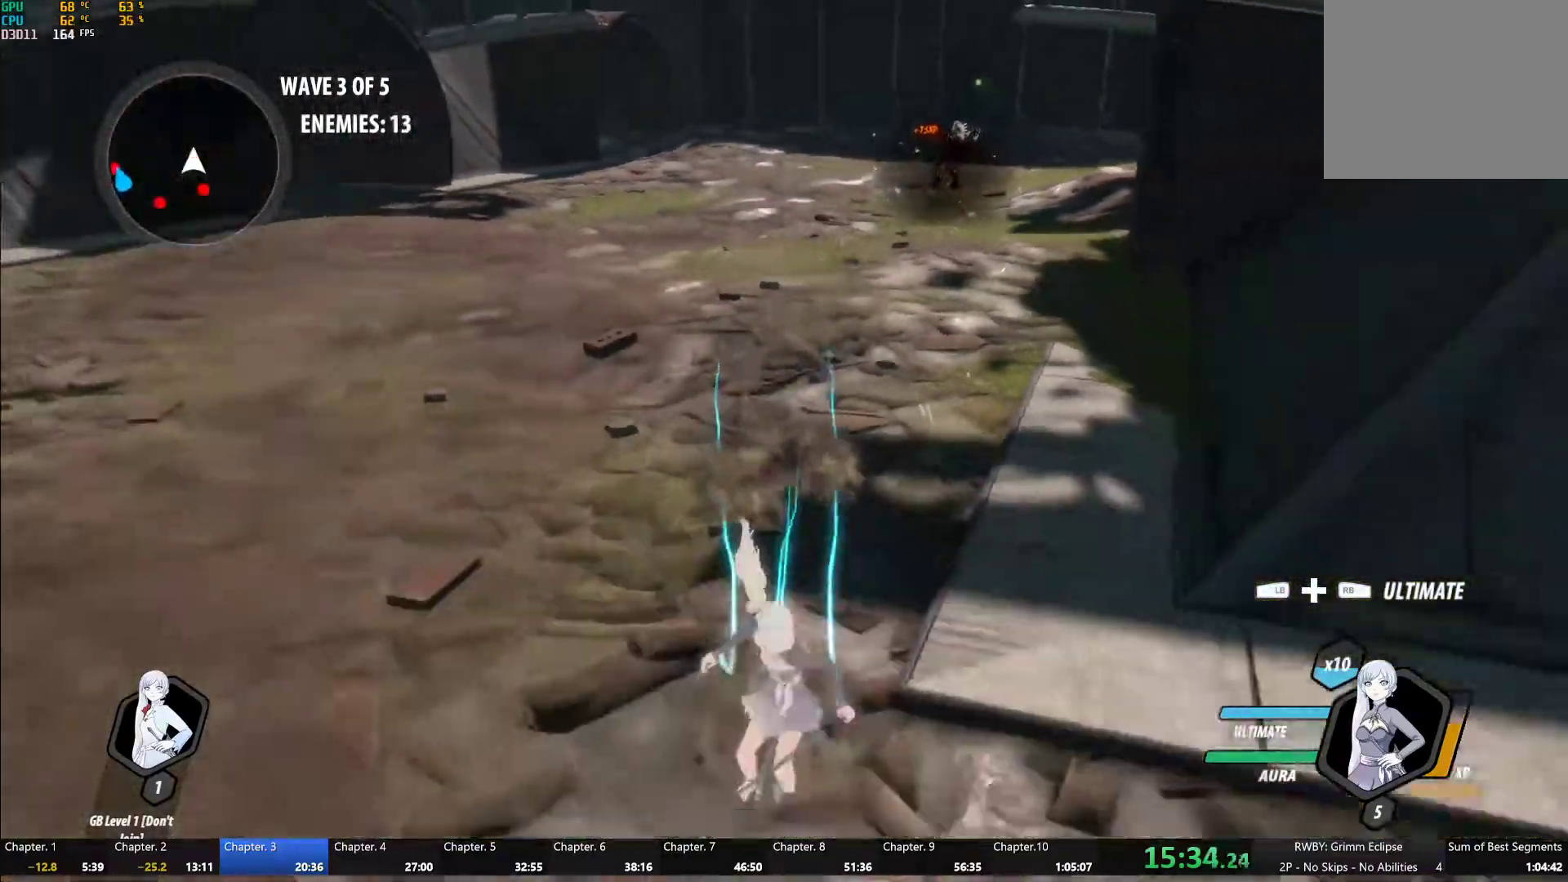
{"buttons": ["Y"], "left_stick": "center", "right_stick": "center", "button_events": [[17, "A", "up"], [17, "L1", "down"], [33, "Y", "down"], [67, "B", "down"], [100, "Y", "up"], [150, "B", "up"], [150, "L1", "up"], [183, "A", "down"], [200, "L1", "down"], [217, "A", "up"], [233, "Y", "down"], [350, "L1", "up"], [400, "L2", "down"], [483, "L2", "up"]]}